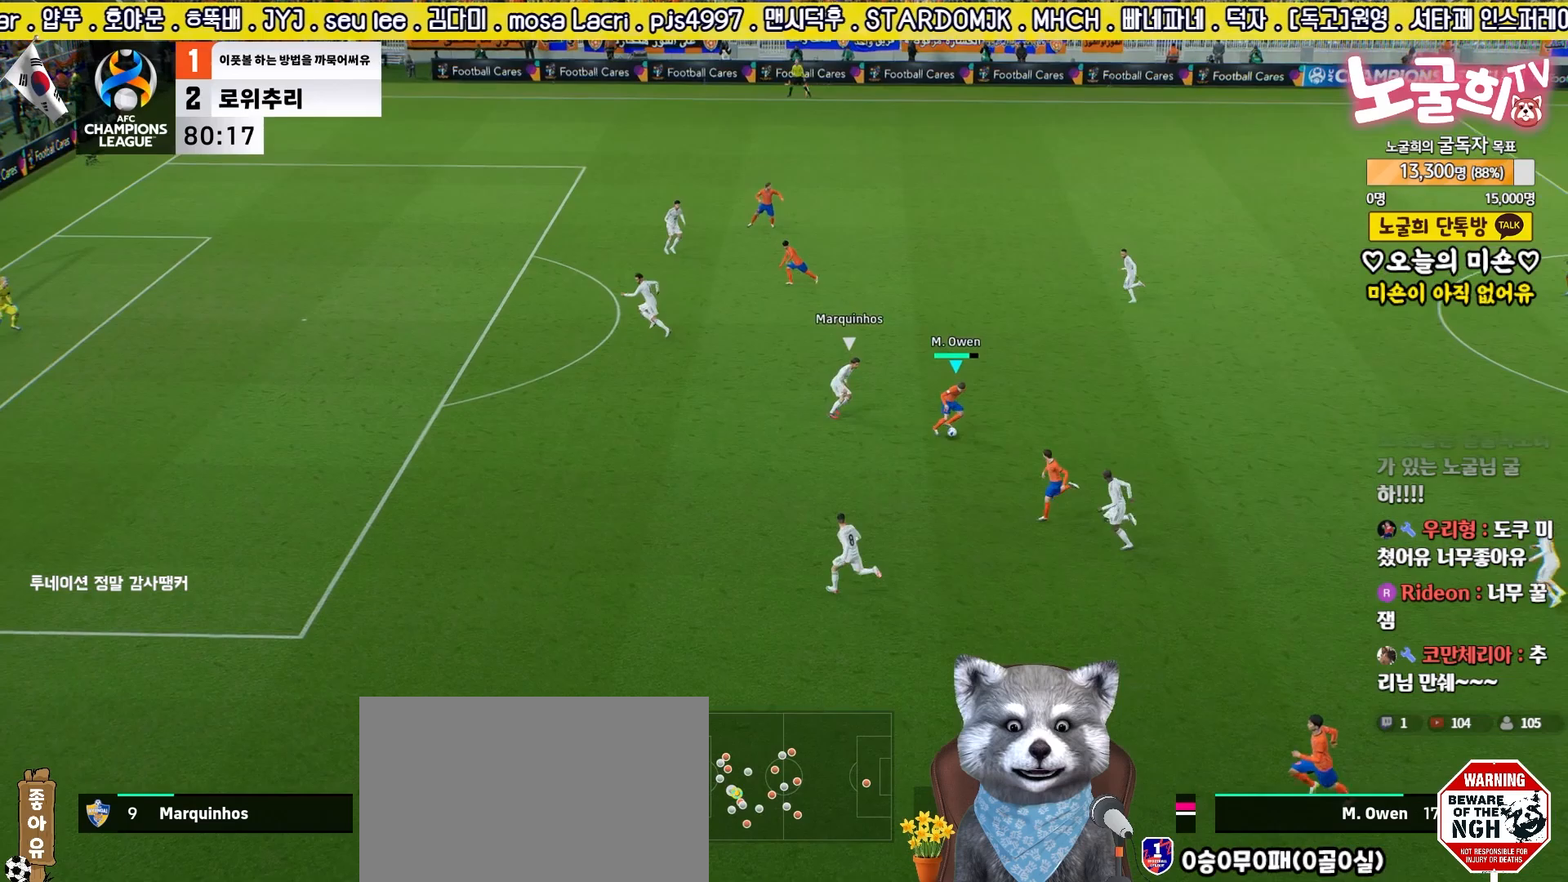
Gameplay with a controller (PlayStation layout); each line is a JSON object with the inputs held at the frame after it. "events" lists button and stick changes between this image and that frame as [ms after this image, input, new state], when the widget could be followed in between.
{"buttons": ["L3"], "left_stick": "left", "right_stick": "center", "events": [[133, "left_stick", "down-left"], [283, "left_stick", "left"], [300, "L3", "up"], [483, "L3", "down"]]}
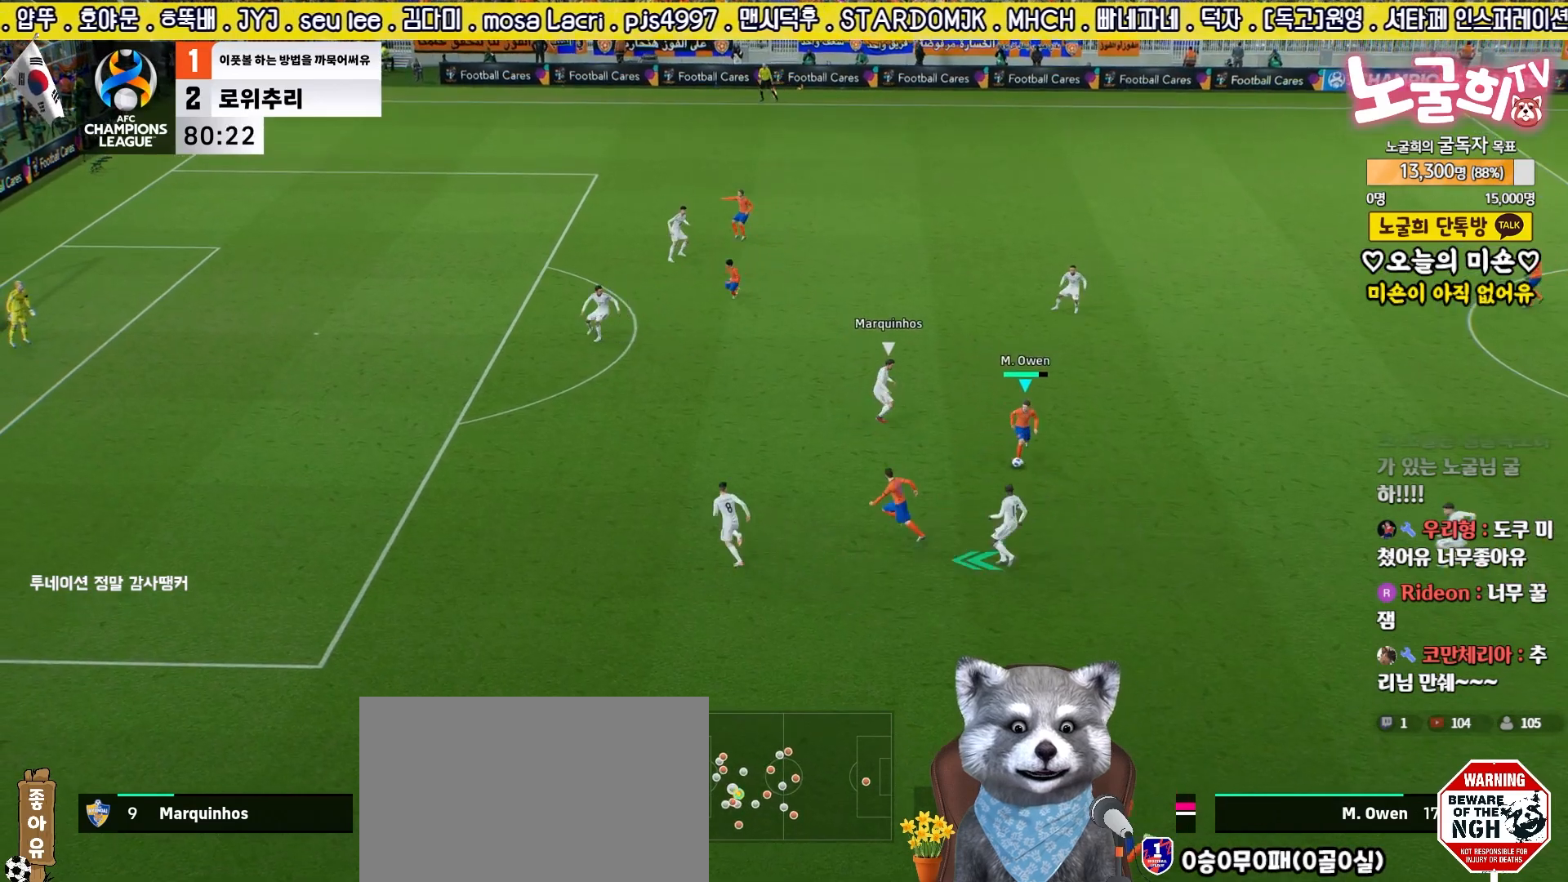
{"buttons": ["L3"], "left_stick": "up", "right_stick": "center", "events": [[50, "left_stick", "up-left"], [367, "left_stick", "up"]]}
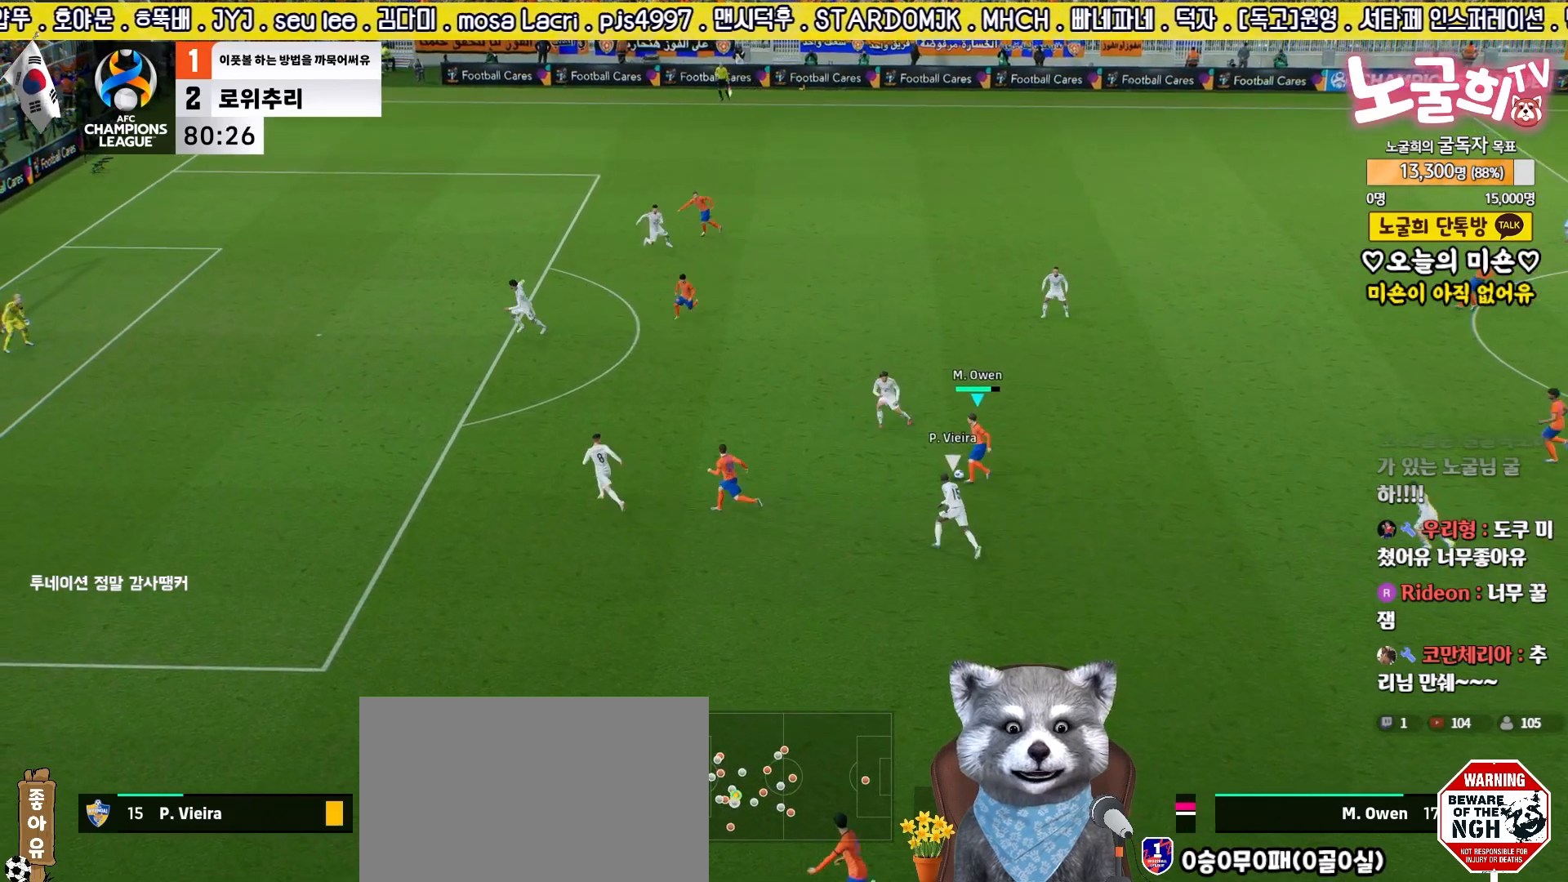
{"buttons": ["R2", "L3"], "left_stick": "up", "right_stick": "center", "events": [[17, "left_stick", "up-right"], [100, "R2", "down"], [200, "left_stick", "up"]]}
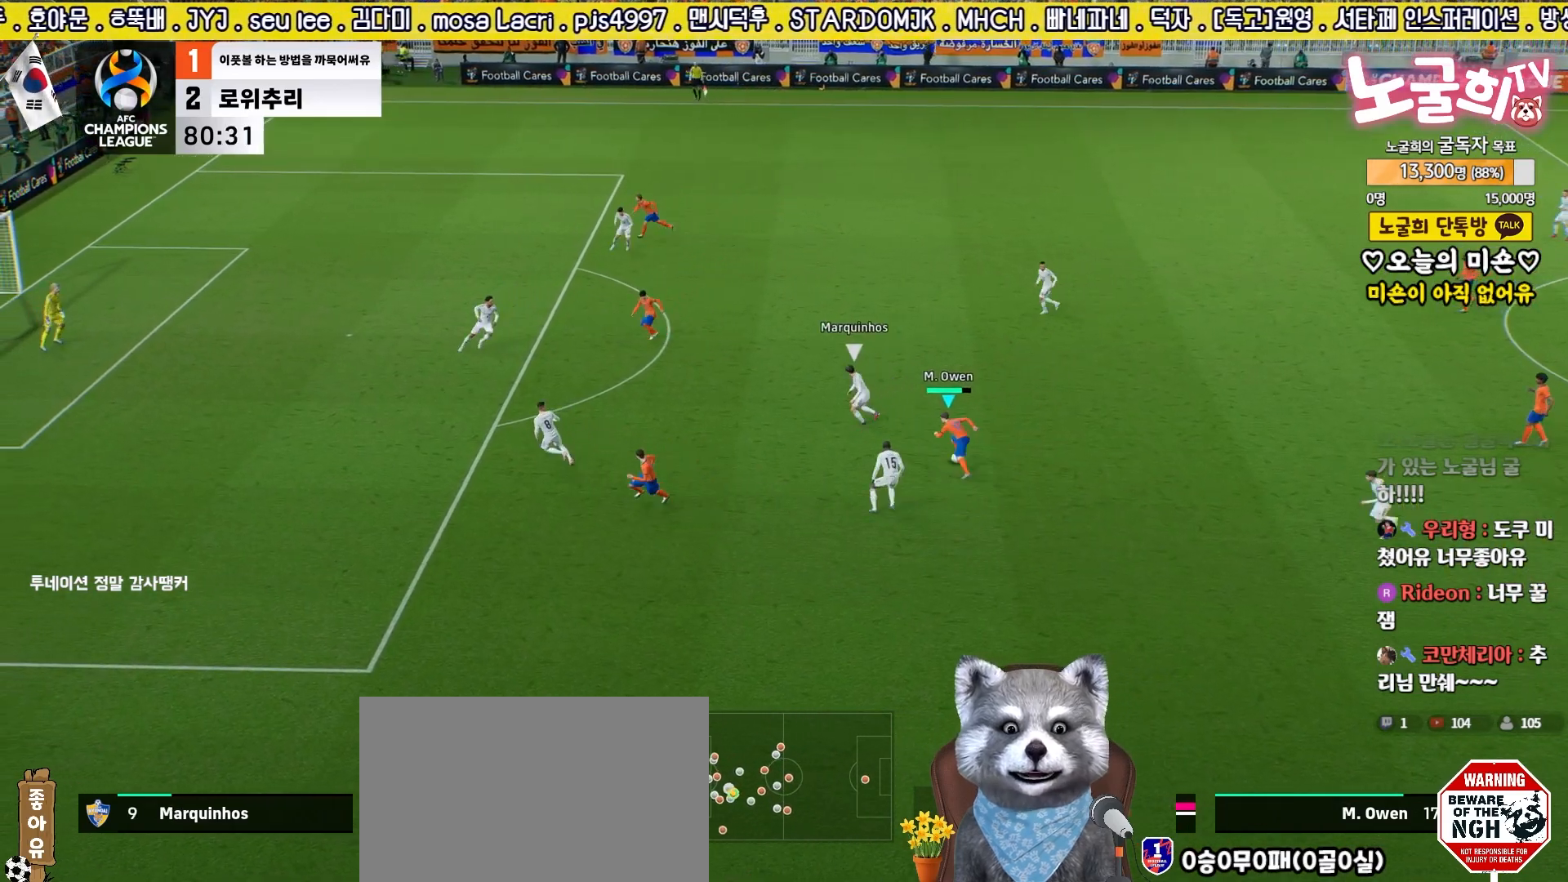
{"buttons": ["L3"], "left_stick": "up-right", "right_stick": "center", "events": [[333, "R2", "up"], [417, "left_stick", "up-right"]]}
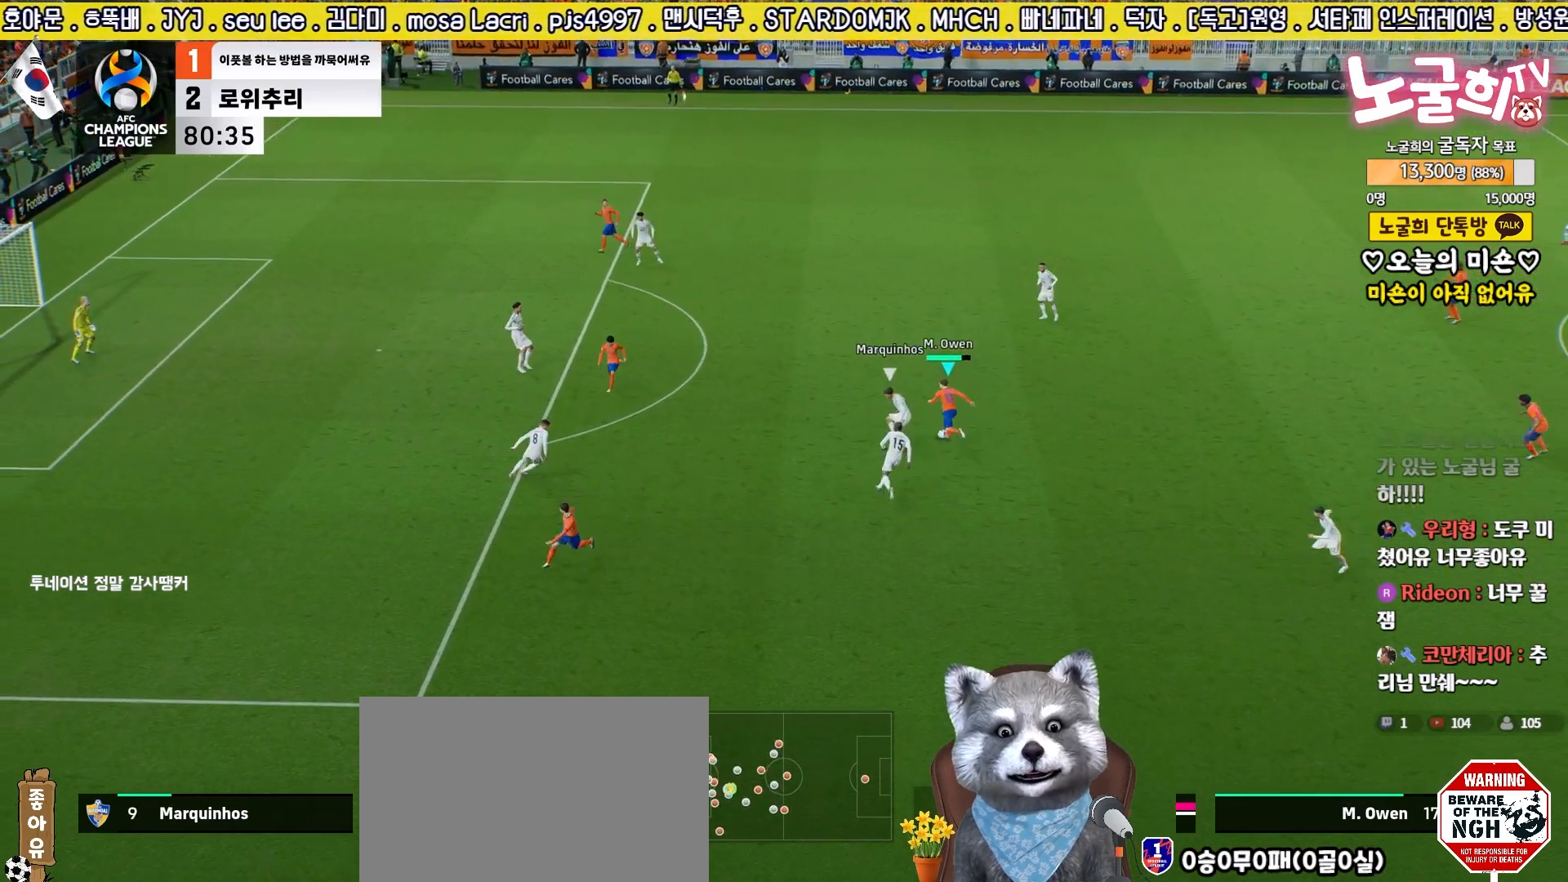
{"buttons": ["R2", "L3"], "left_stick": "up-left", "right_stick": "center", "events": [[33, "left_stick", "up"], [150, "left_stick", "up-left"], [200, "R2", "down"]]}
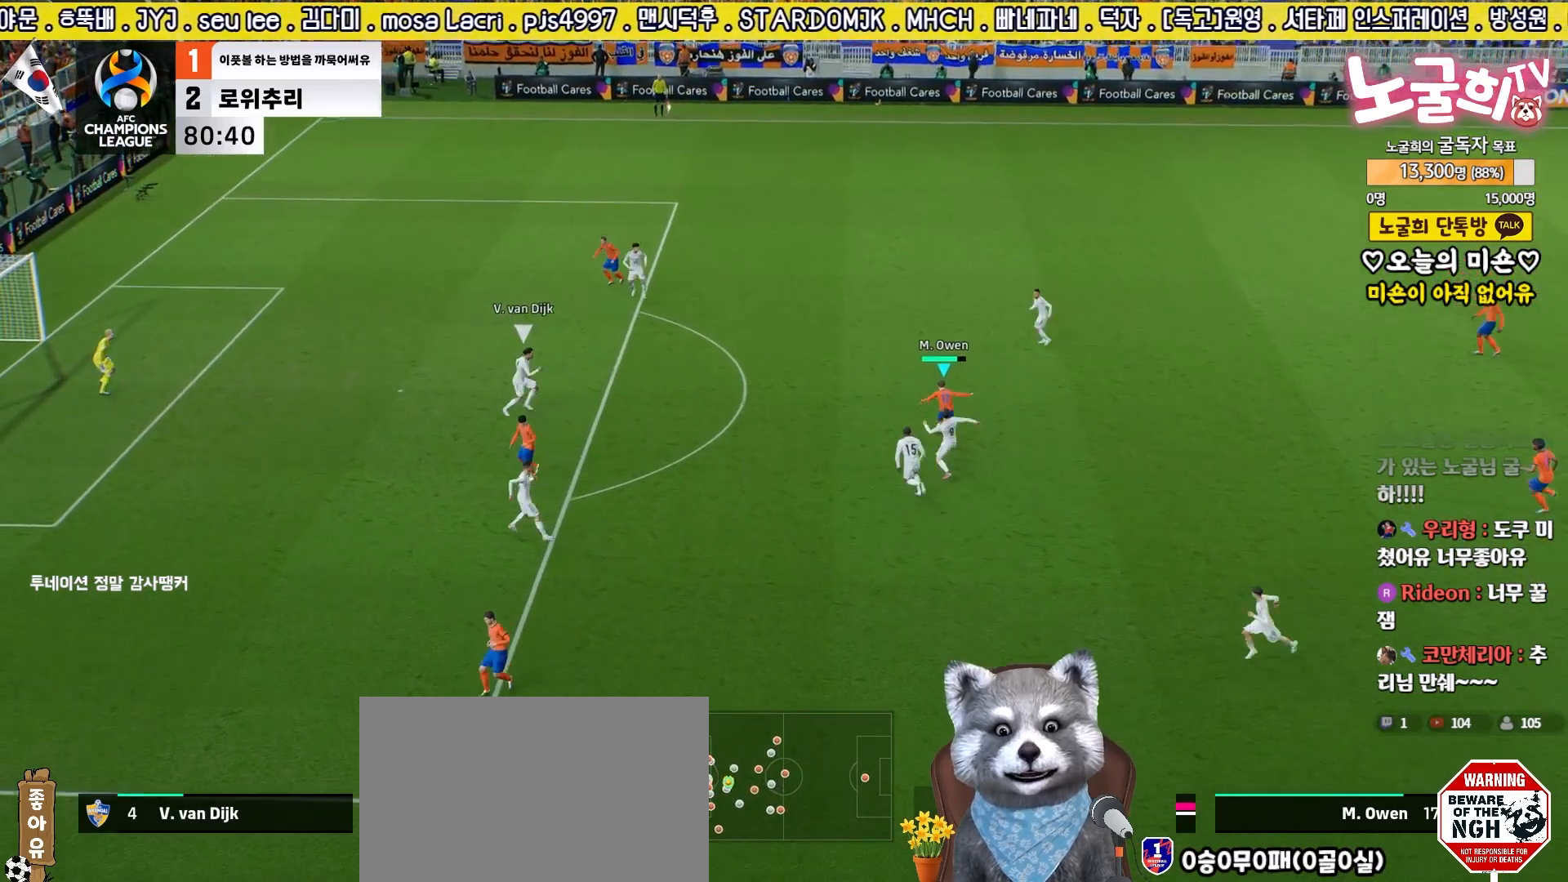
{"buttons": ["L3"], "left_stick": "left", "right_stick": "center", "events": [[333, "left_stick", "left"], [450, "R2", "up"]]}
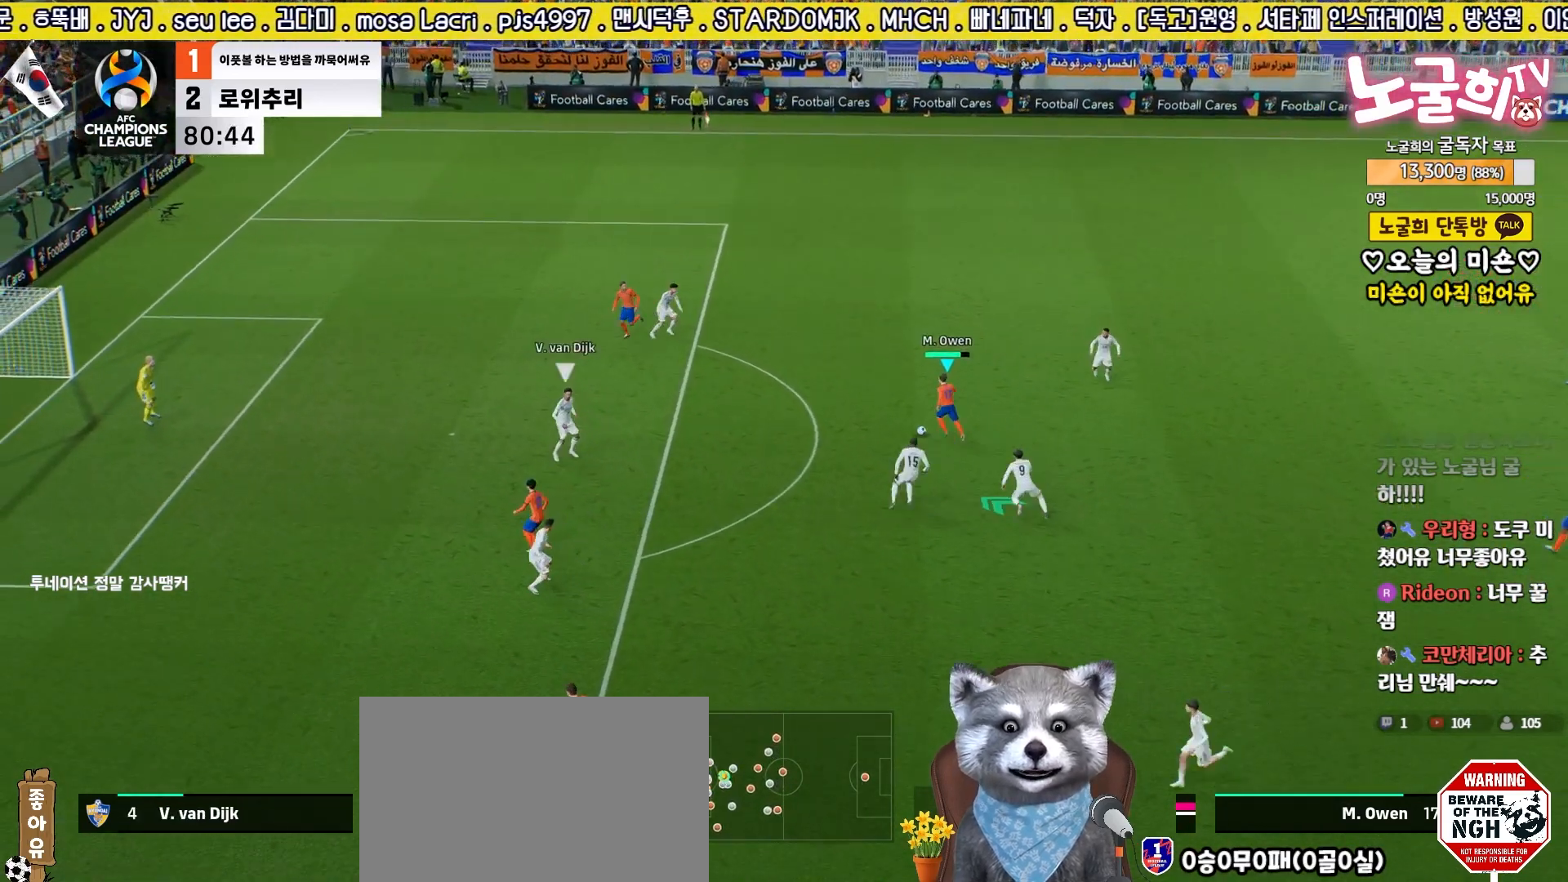
{"buttons": [], "left_stick": "down-right", "right_stick": "down-left", "events": [[383, "L3", "up"], [433, "left_stick", "center"], [467, "right_stick", "down-left"], [500, "left_stick", "down-right"]]}
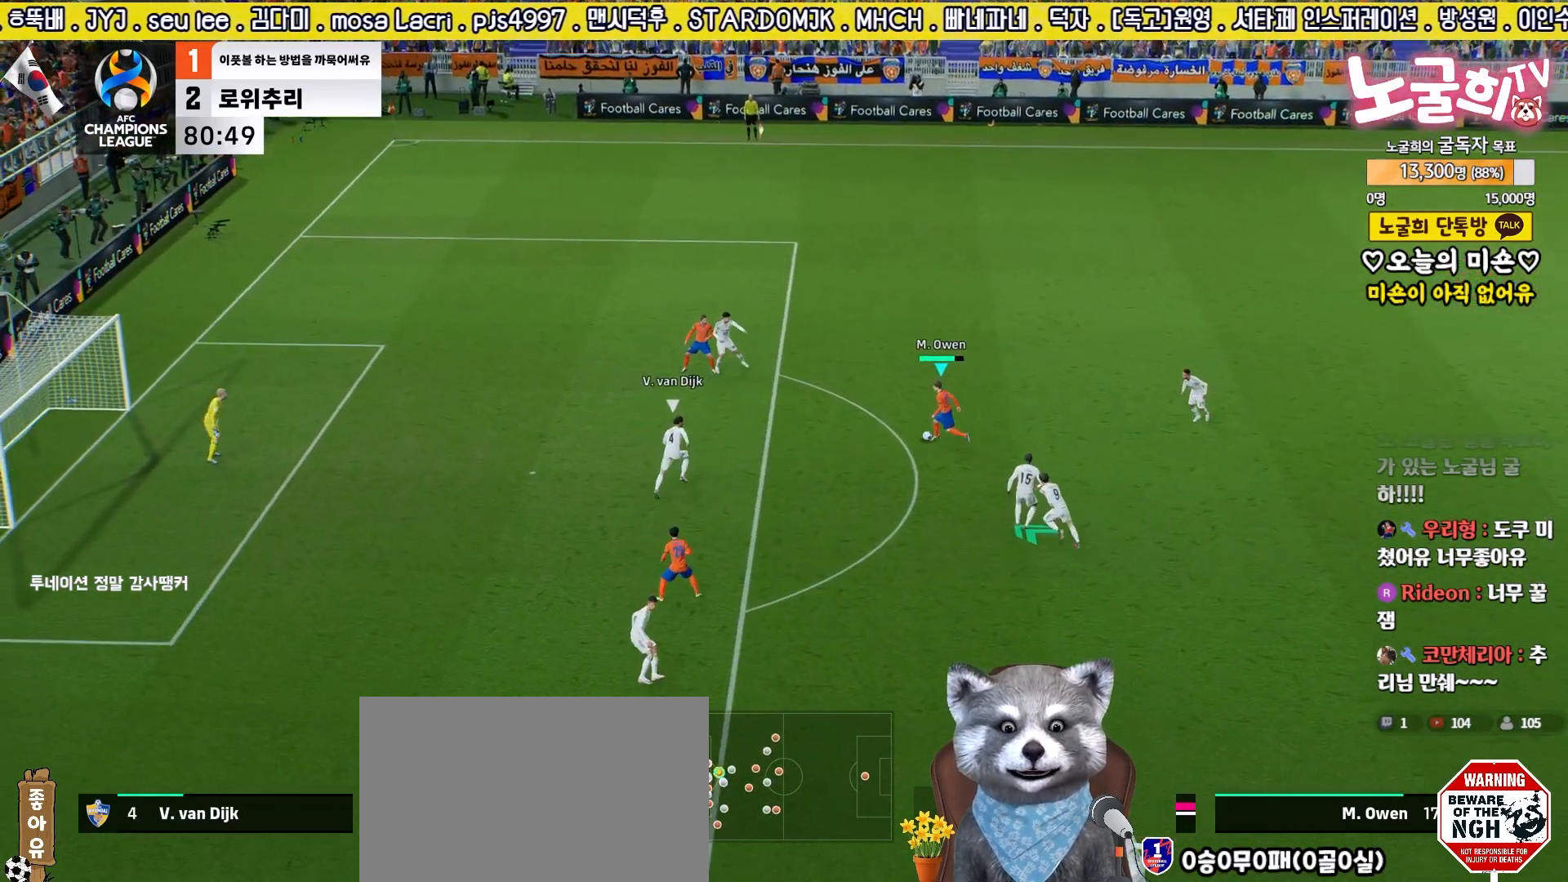
{"buttons": ["R1", "L3"], "left_stick": "down", "right_stick": "center", "events": [[33, "left_stick", "down"], [67, "L3", "down"], [250, "R1", "down"], [250, "right_stick", "center"], [300, "SQUARE", "down"], [433, "SQUARE", "up"]]}
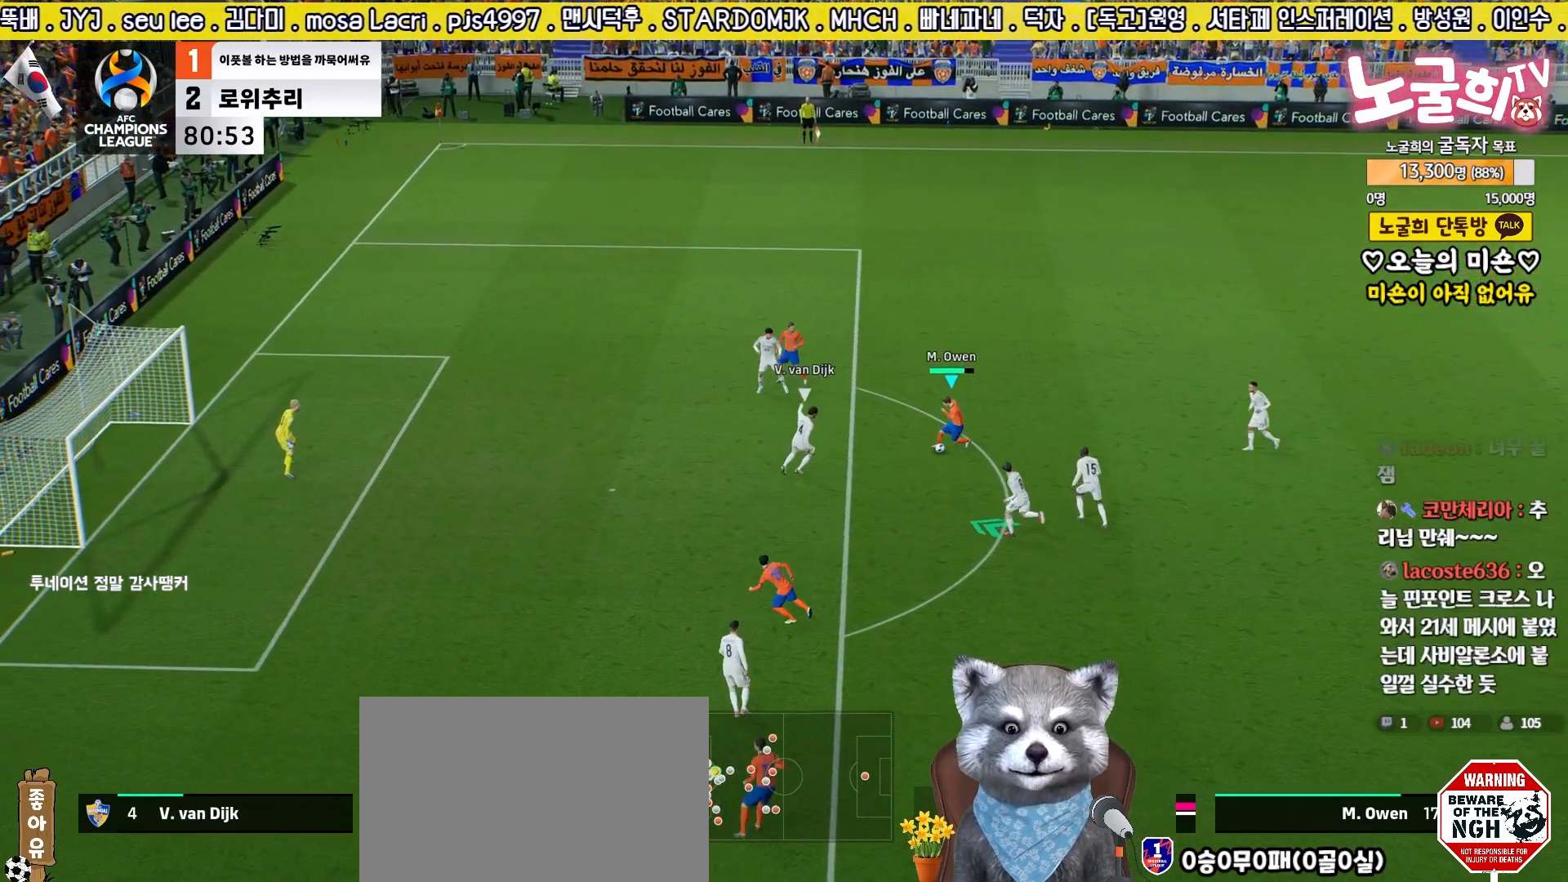
{"buttons": ["R1", "L3"], "left_stick": "down", "right_stick": "center", "events": []}
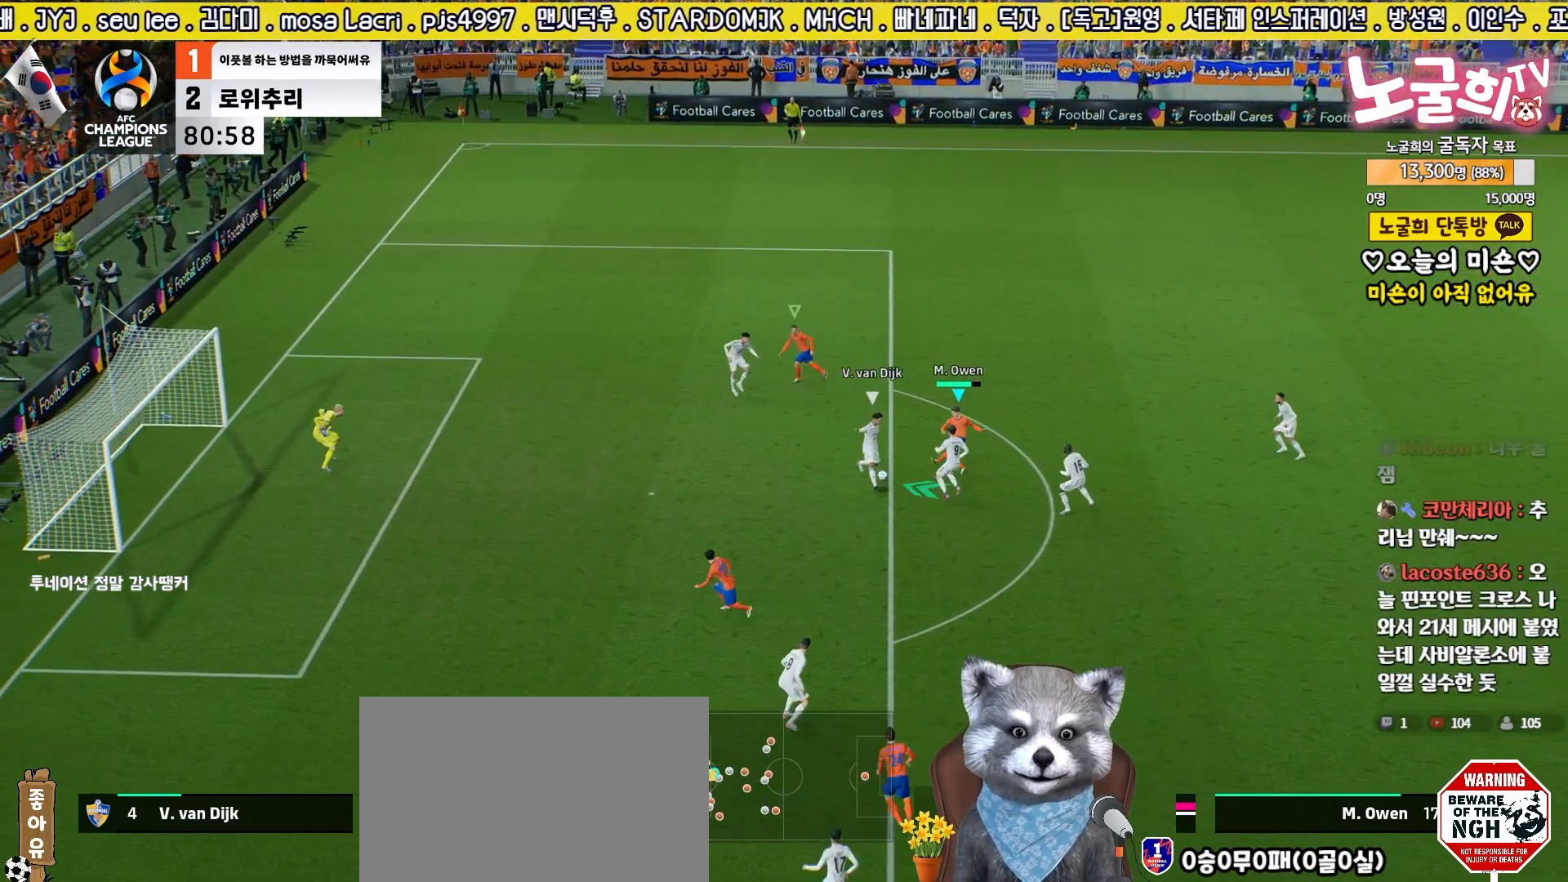
{"buttons": ["R2"], "left_stick": "up", "right_stick": "center", "events": [[317, "R1", "up"], [367, "L3", "up"], [367, "left_stick", "down-right"], [433, "R2", "down"], [467, "left_stick", "up"]]}
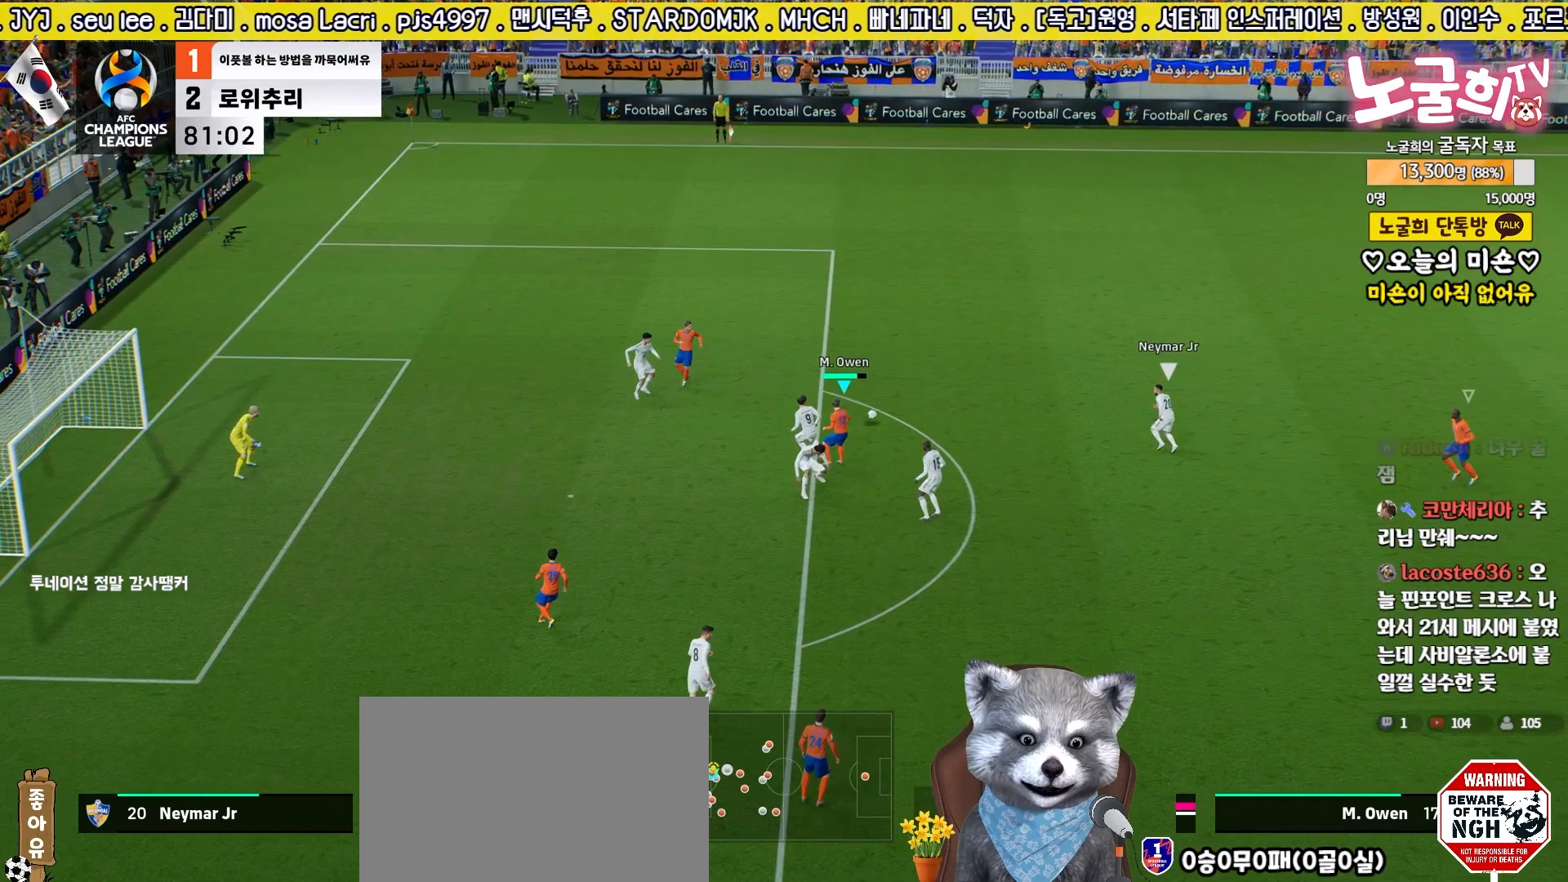
{"buttons": ["R2"], "left_stick": "up-right", "right_stick": "center", "events": [[17, "left_stick", "up-right"], [250, "L1", "down"], [367, "L1", "up"]]}
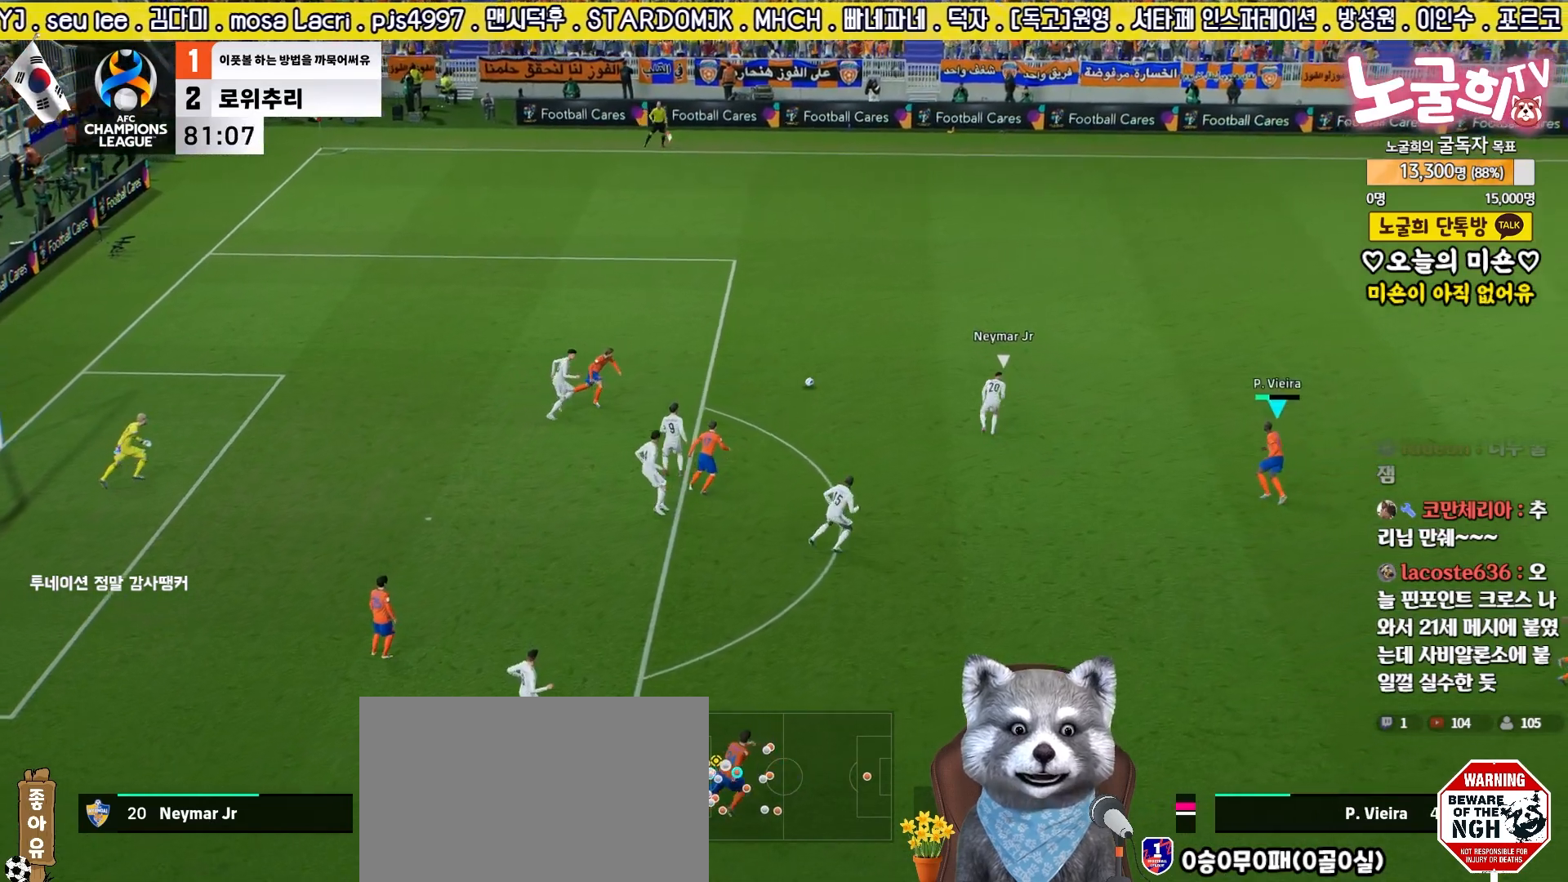
{"buttons": ["R2"], "left_stick": "up-right", "right_stick": "center", "events": [[350, "R1", "down"], [500, "R1", "up"]]}
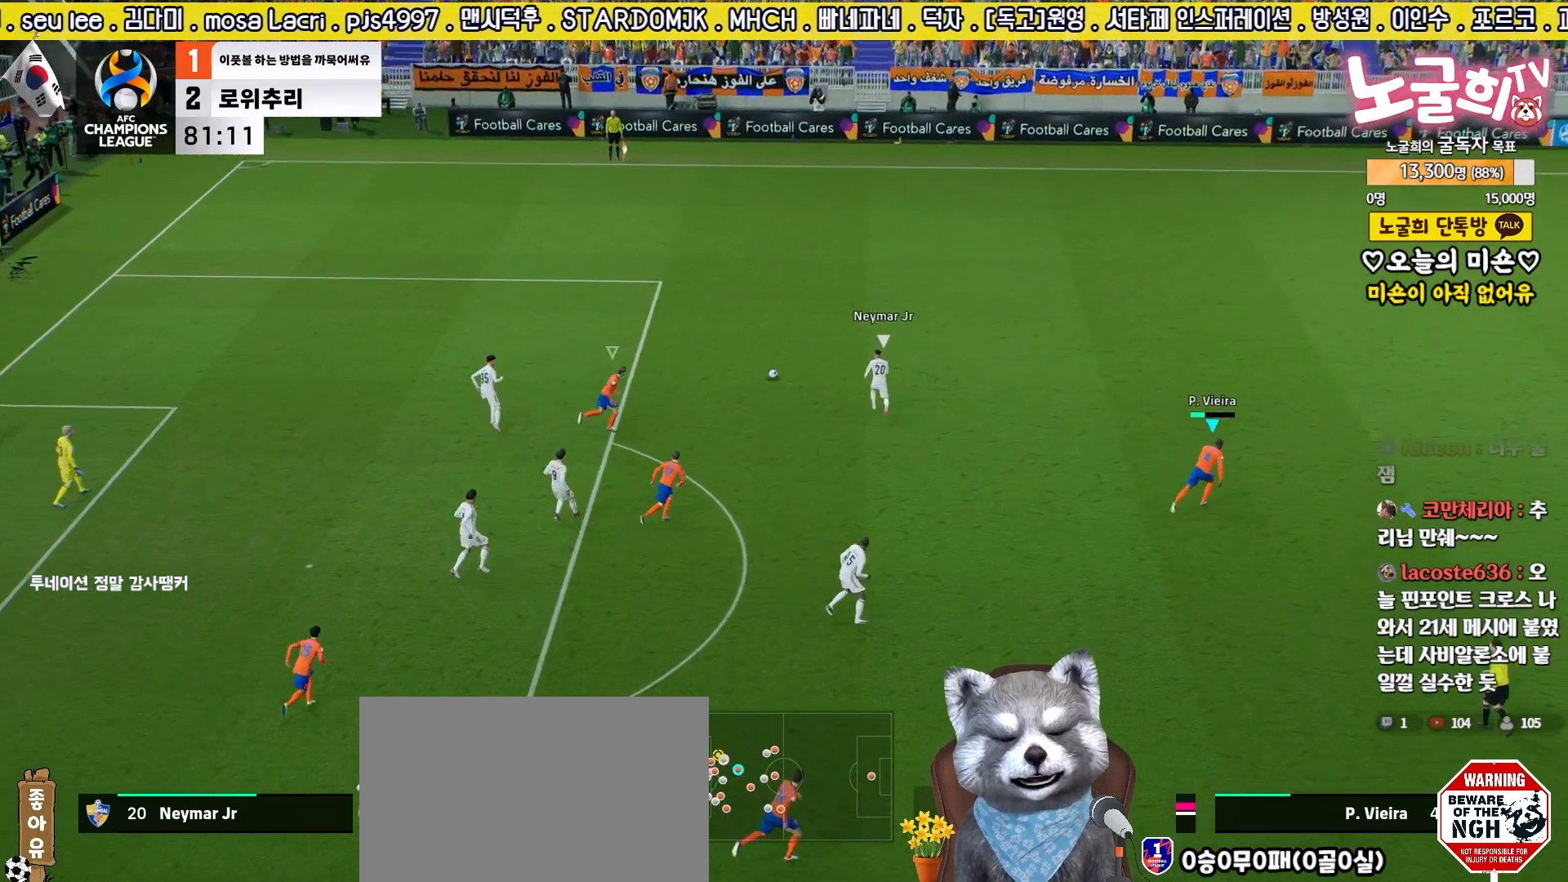
{"buttons": ["R2"], "left_stick": "up-right", "right_stick": "center", "events": []}
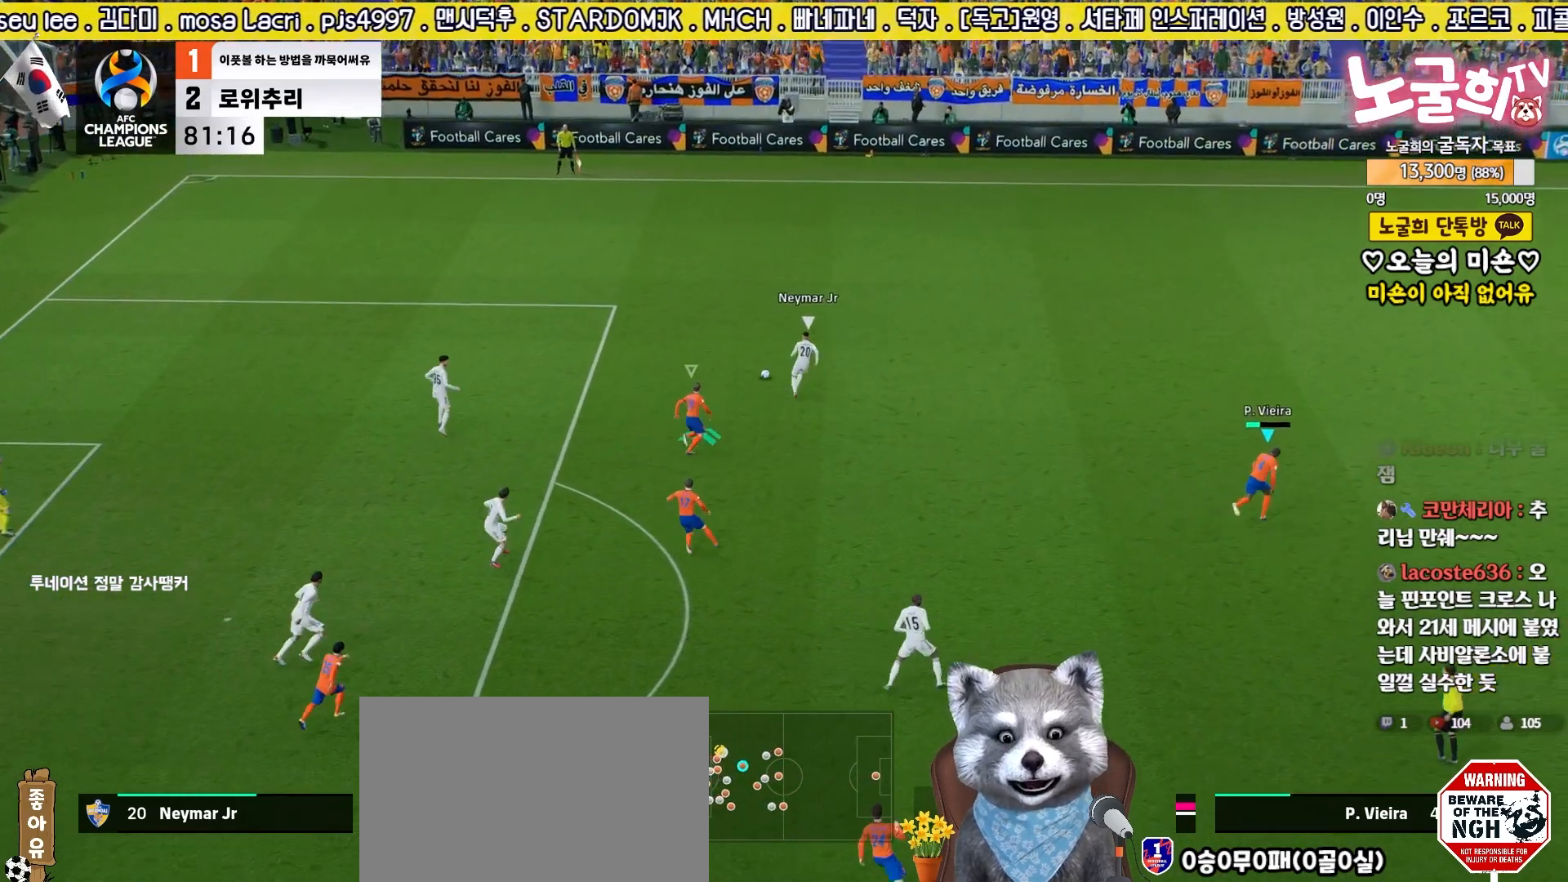
{"buttons": ["R2"], "left_stick": "up-right", "right_stick": "center", "events": []}
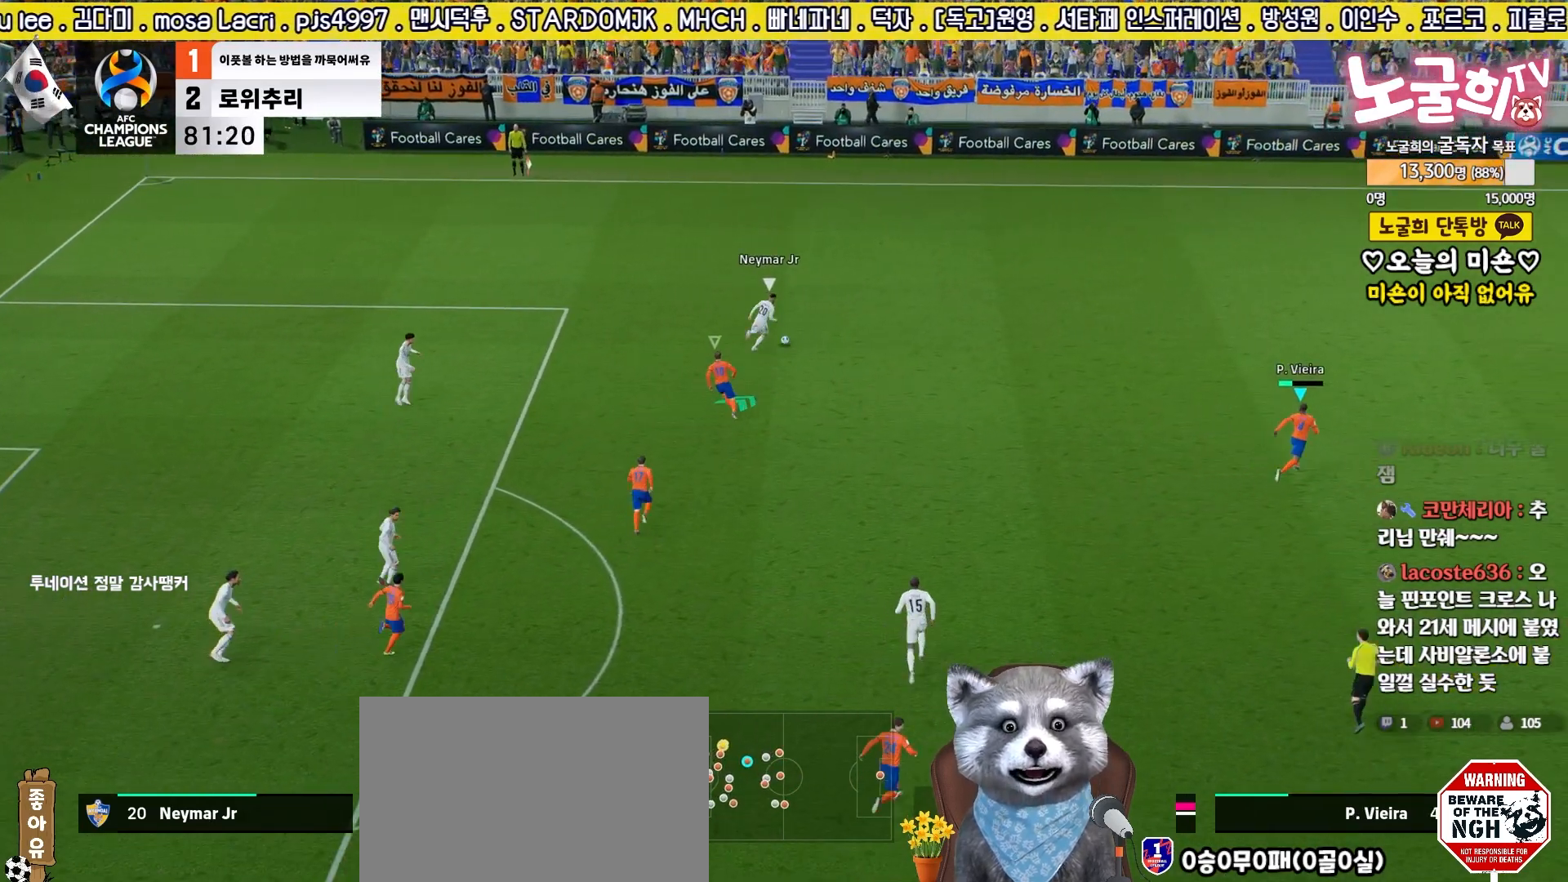
{"buttons": ["R2"], "left_stick": "up-right", "right_stick": "center", "events": []}
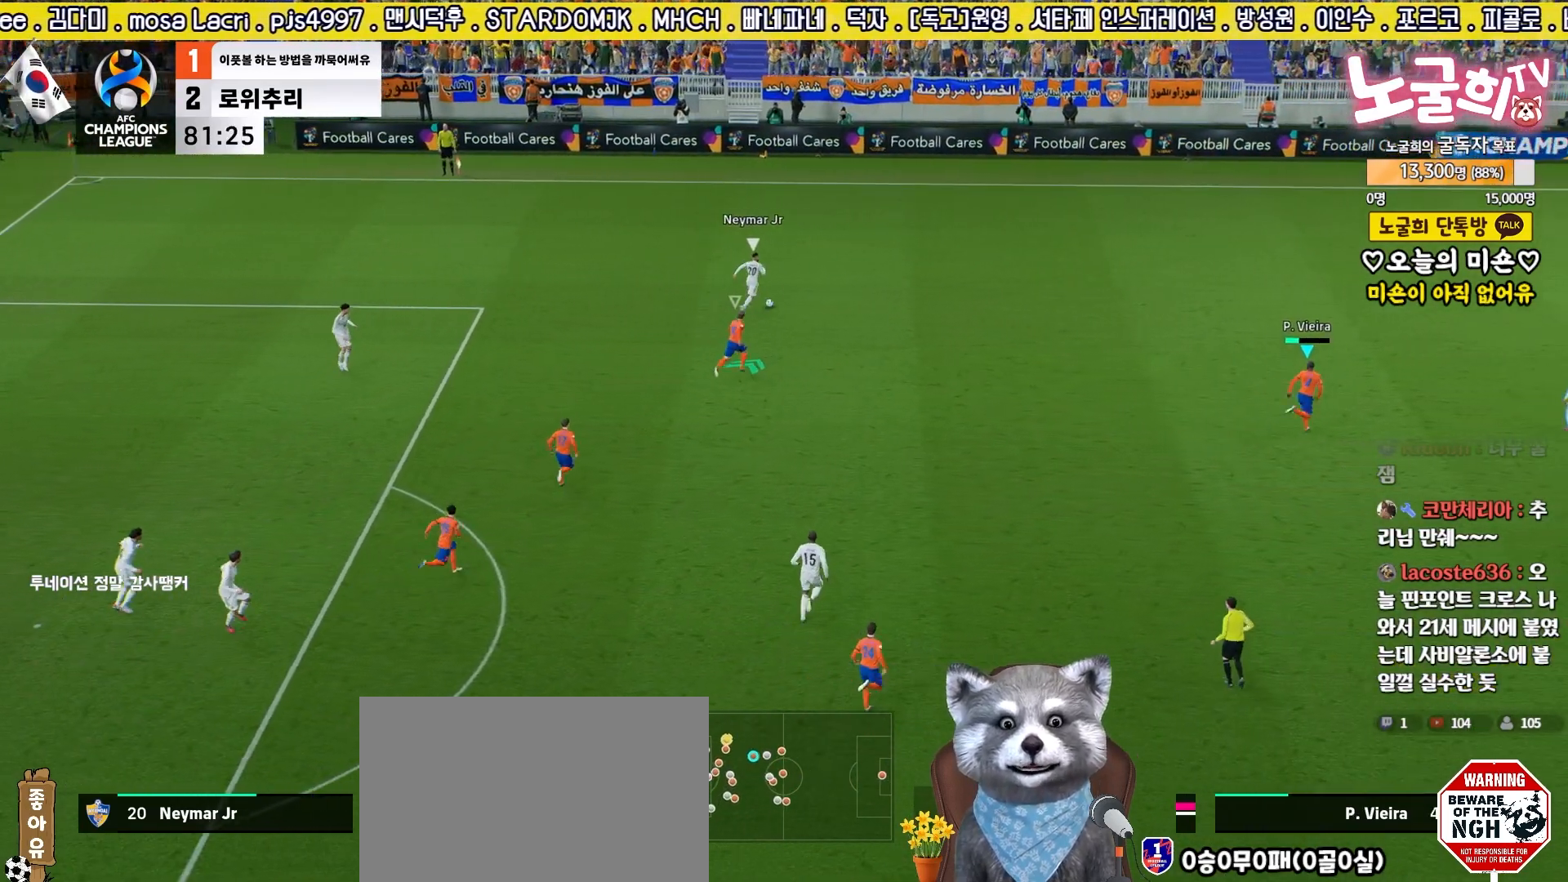
{"buttons": ["R2"], "left_stick": "up-right", "right_stick": "center", "events": []}
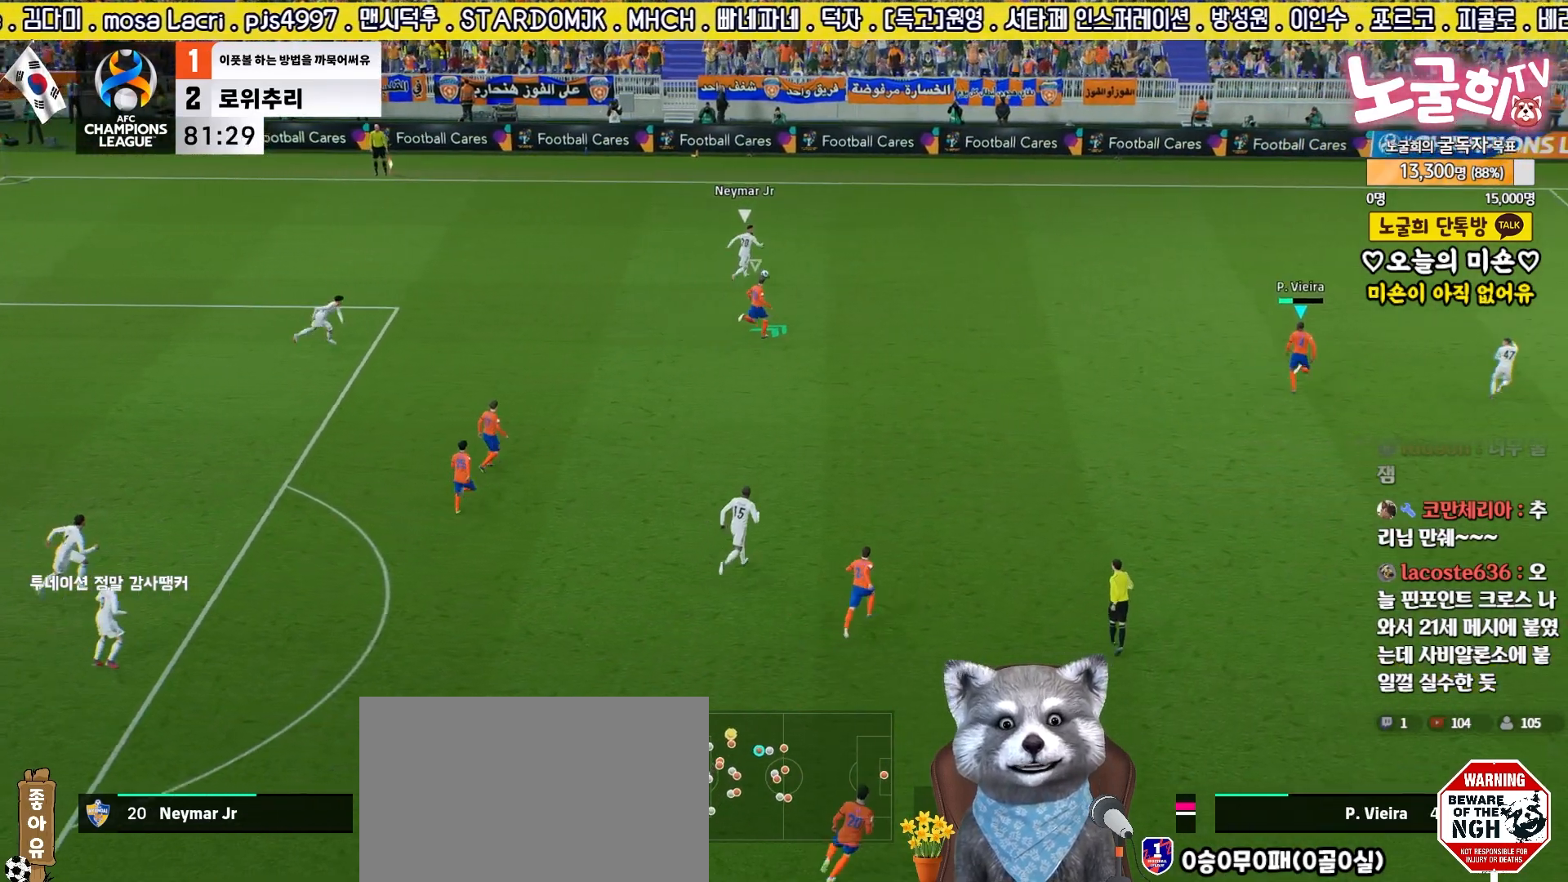
{"buttons": ["R1", "R2"], "left_stick": "up-right", "right_stick": "center", "events": [[400, "R1", "down"]]}
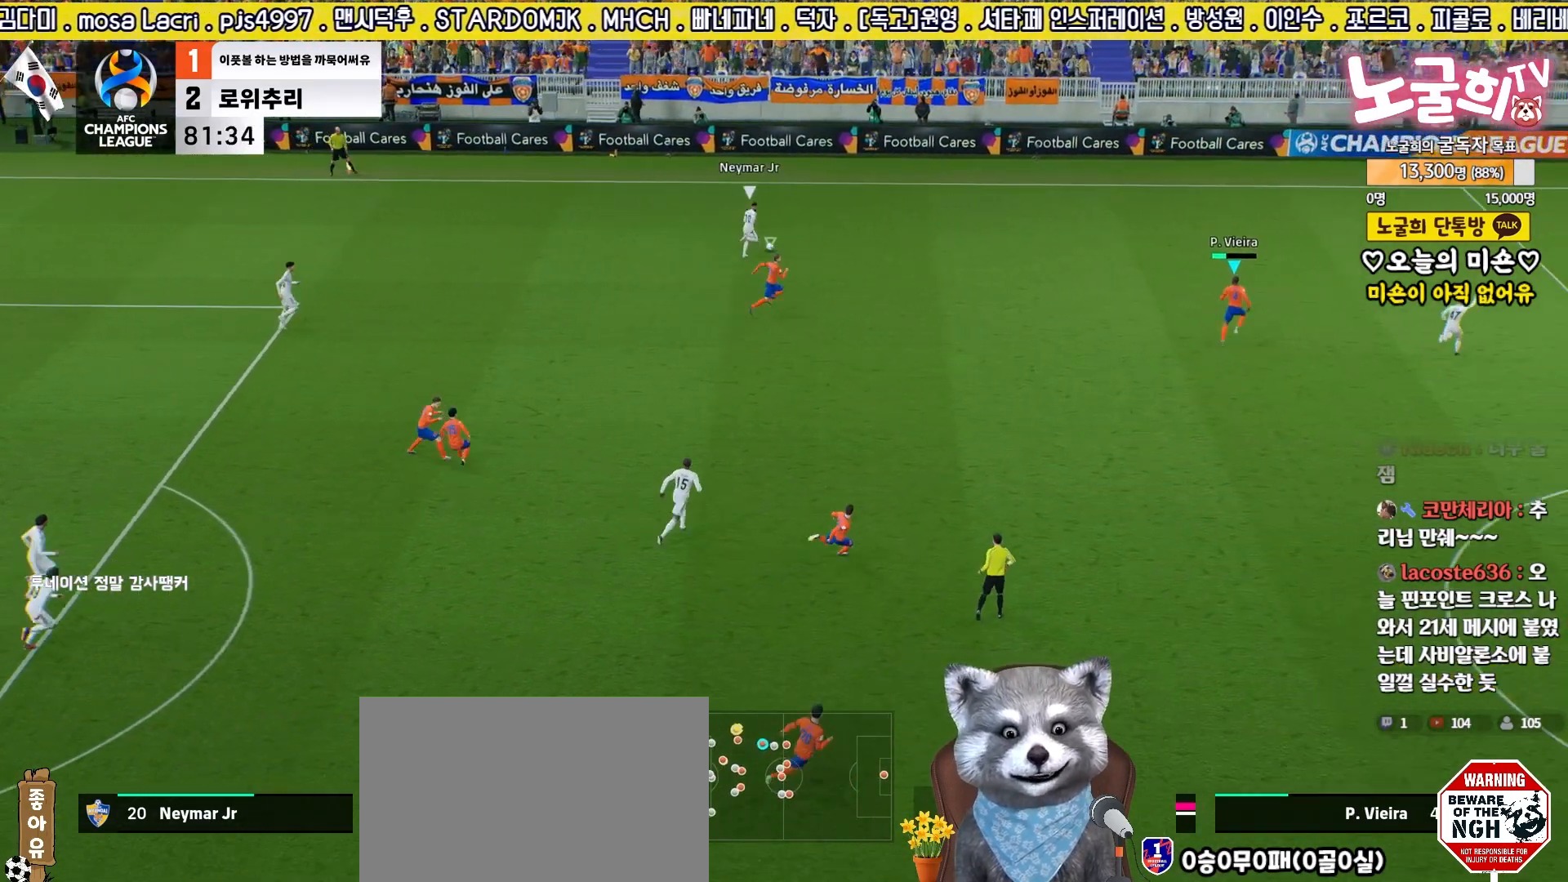
{"buttons": ["R2"], "left_stick": "up-right", "right_stick": "center", "events": [[33, "R1", "up"]]}
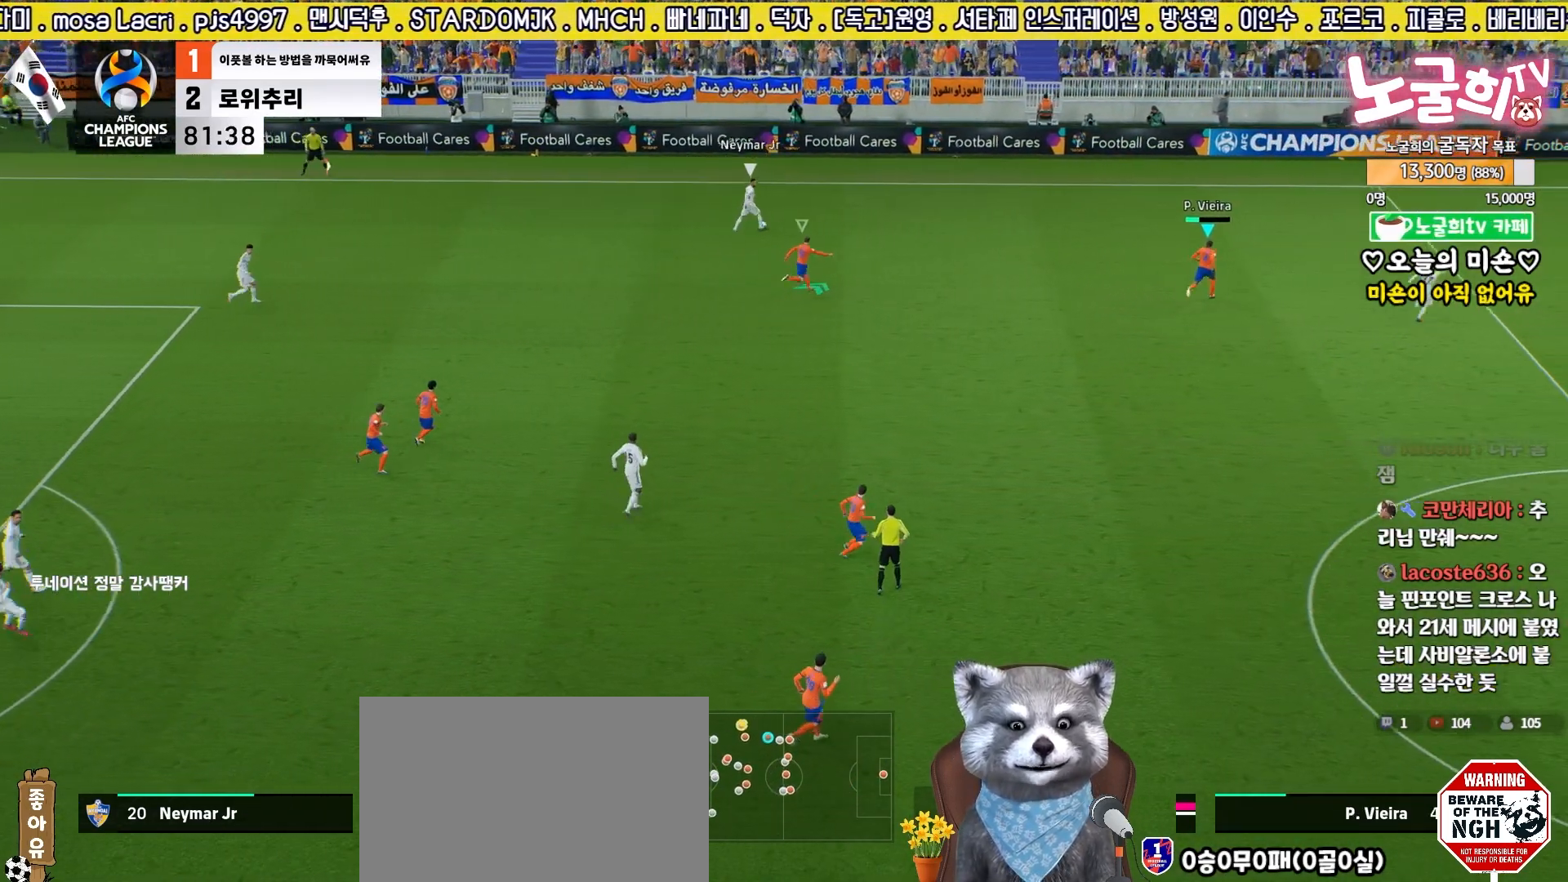
{"buttons": [], "left_stick": "up-left", "right_stick": "down-left", "events": [[283, "R2", "up"], [317, "left_stick", "center"], [500, "left_stick", "up-left"], [500, "right_stick", "down-left"]]}
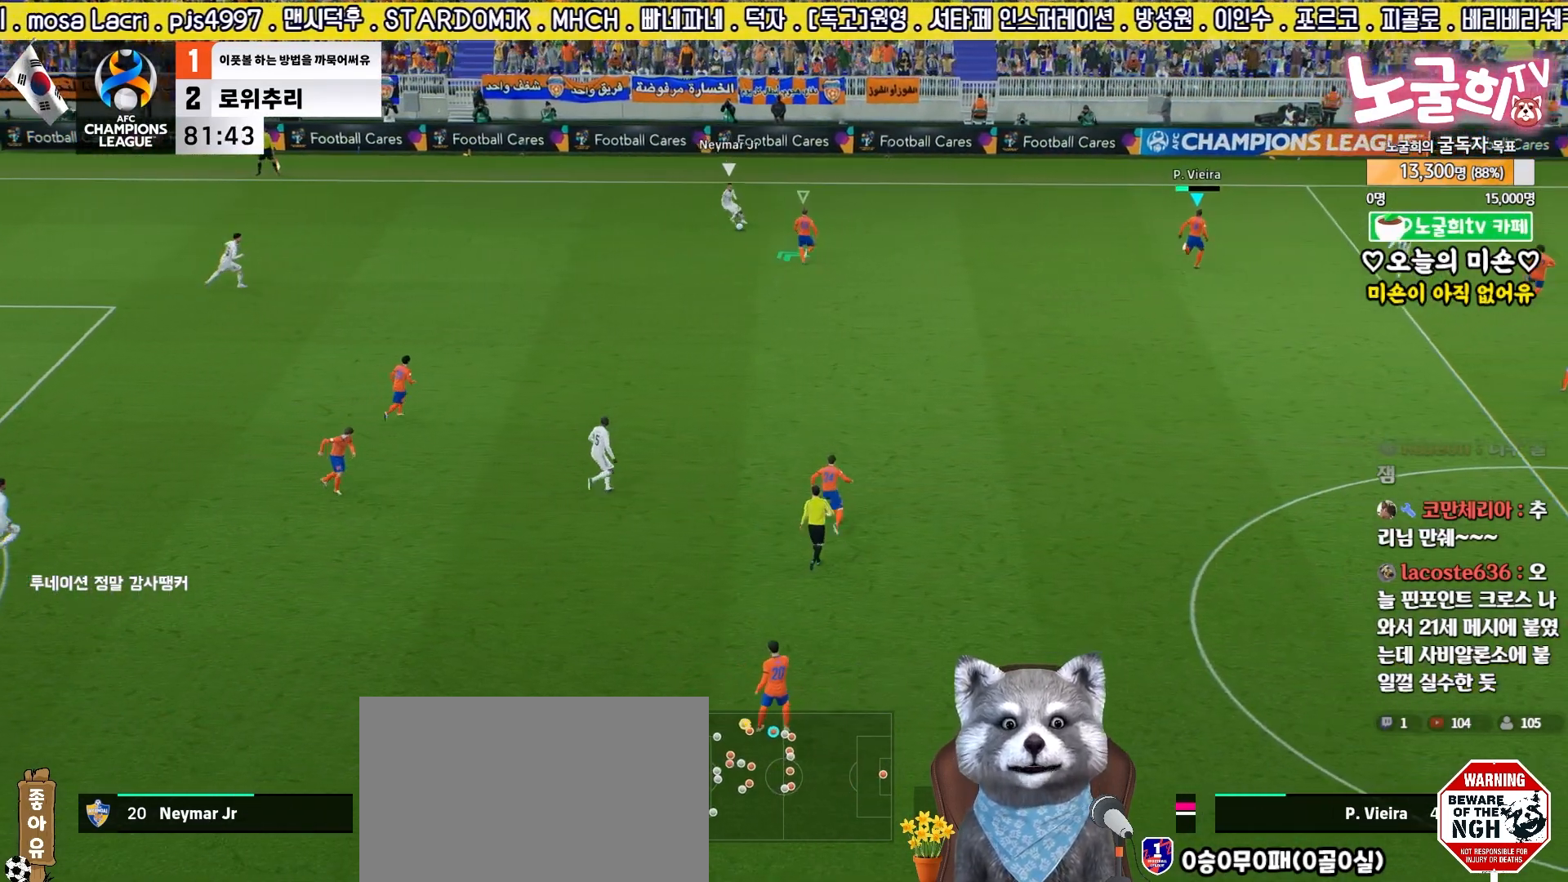
{"buttons": ["R2", "L3"], "left_stick": "up-left", "right_stick": "center", "events": [[50, "right_stick", "center"], [133, "R2", "down"], [217, "L3", "down"]]}
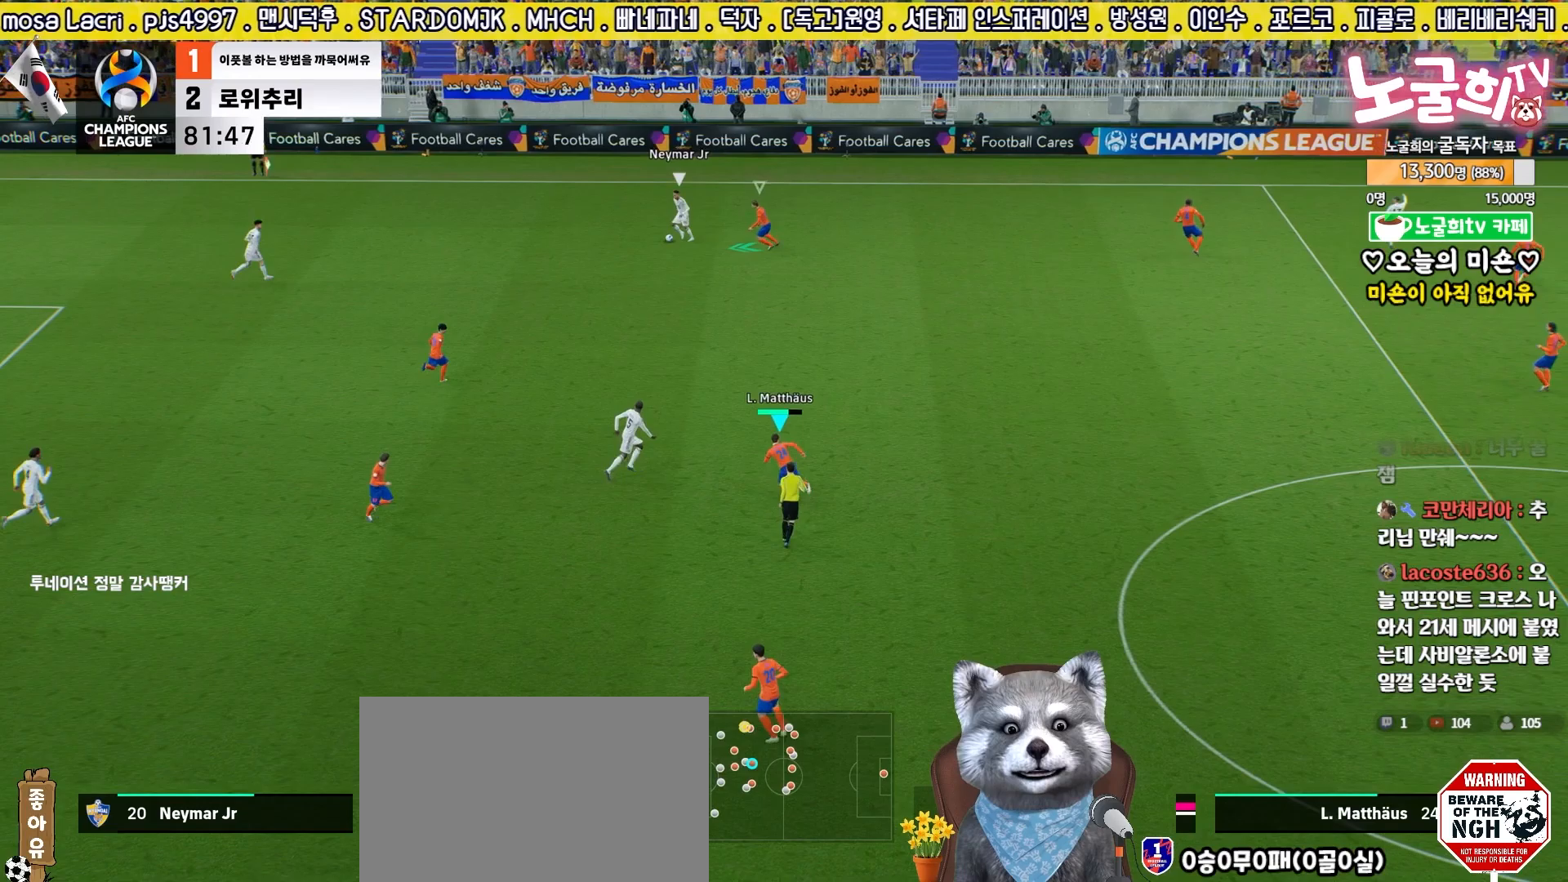
{"buttons": ["L2", "R2", "L3"], "left_stick": "up", "right_stick": "center", "events": [[33, "L2", "down"], [67, "left_stick", "up-right"], [133, "R1", "down"], [283, "R1", "up"], [467, "left_stick", "up"]]}
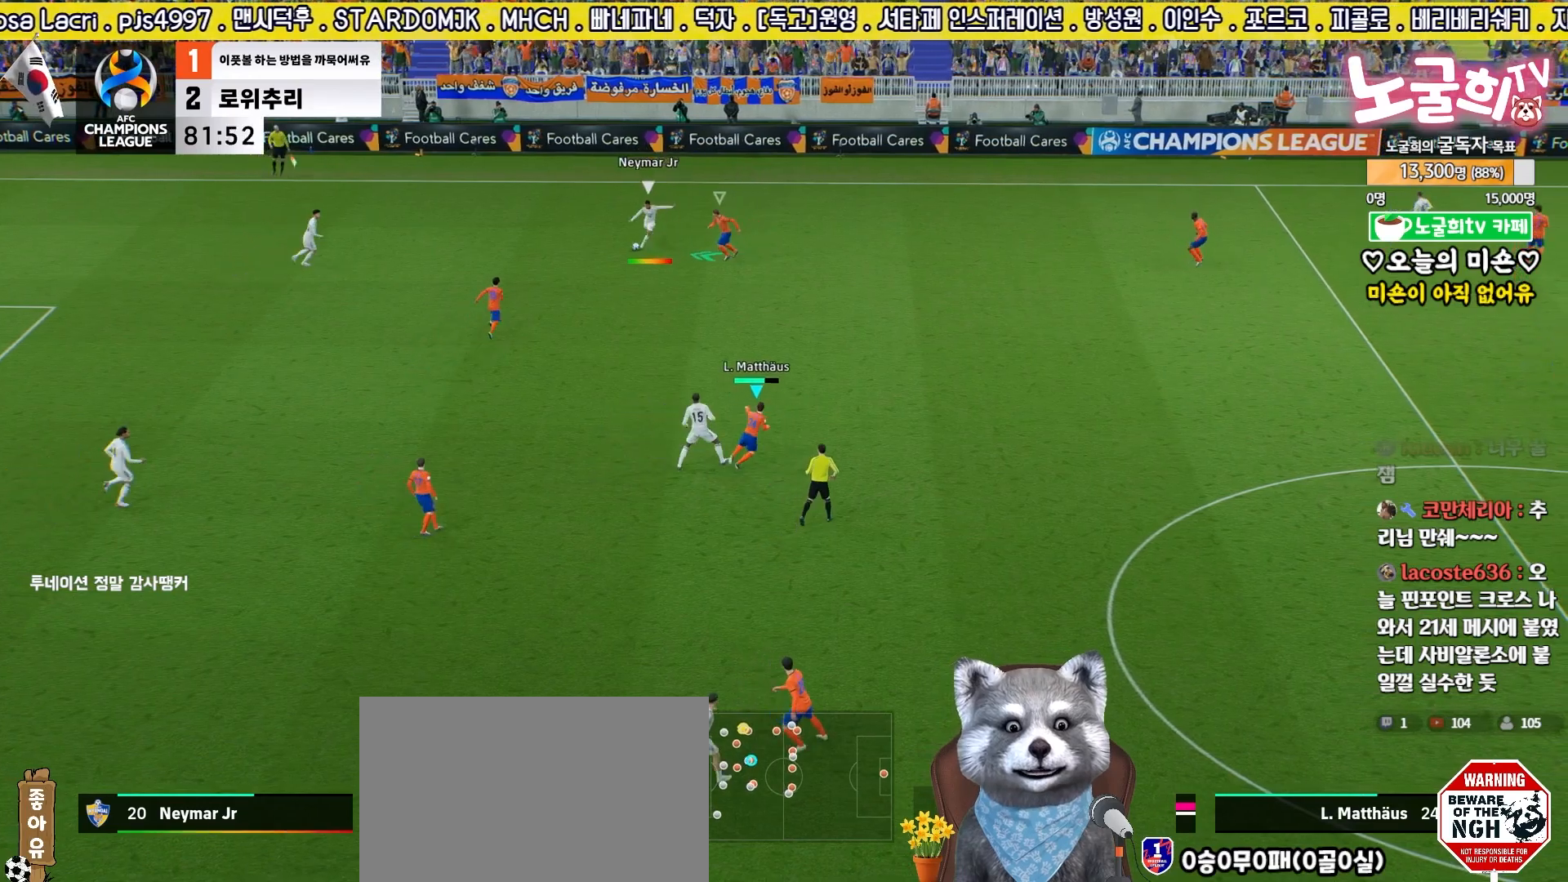
{"buttons": ["L2", "R2", "L3"], "left_stick": "left", "right_stick": "center", "events": [[33, "left_stick", "up-left"], [233, "left_stick", "up"], [367, "left_stick", "up-left"], [500, "left_stick", "left"]]}
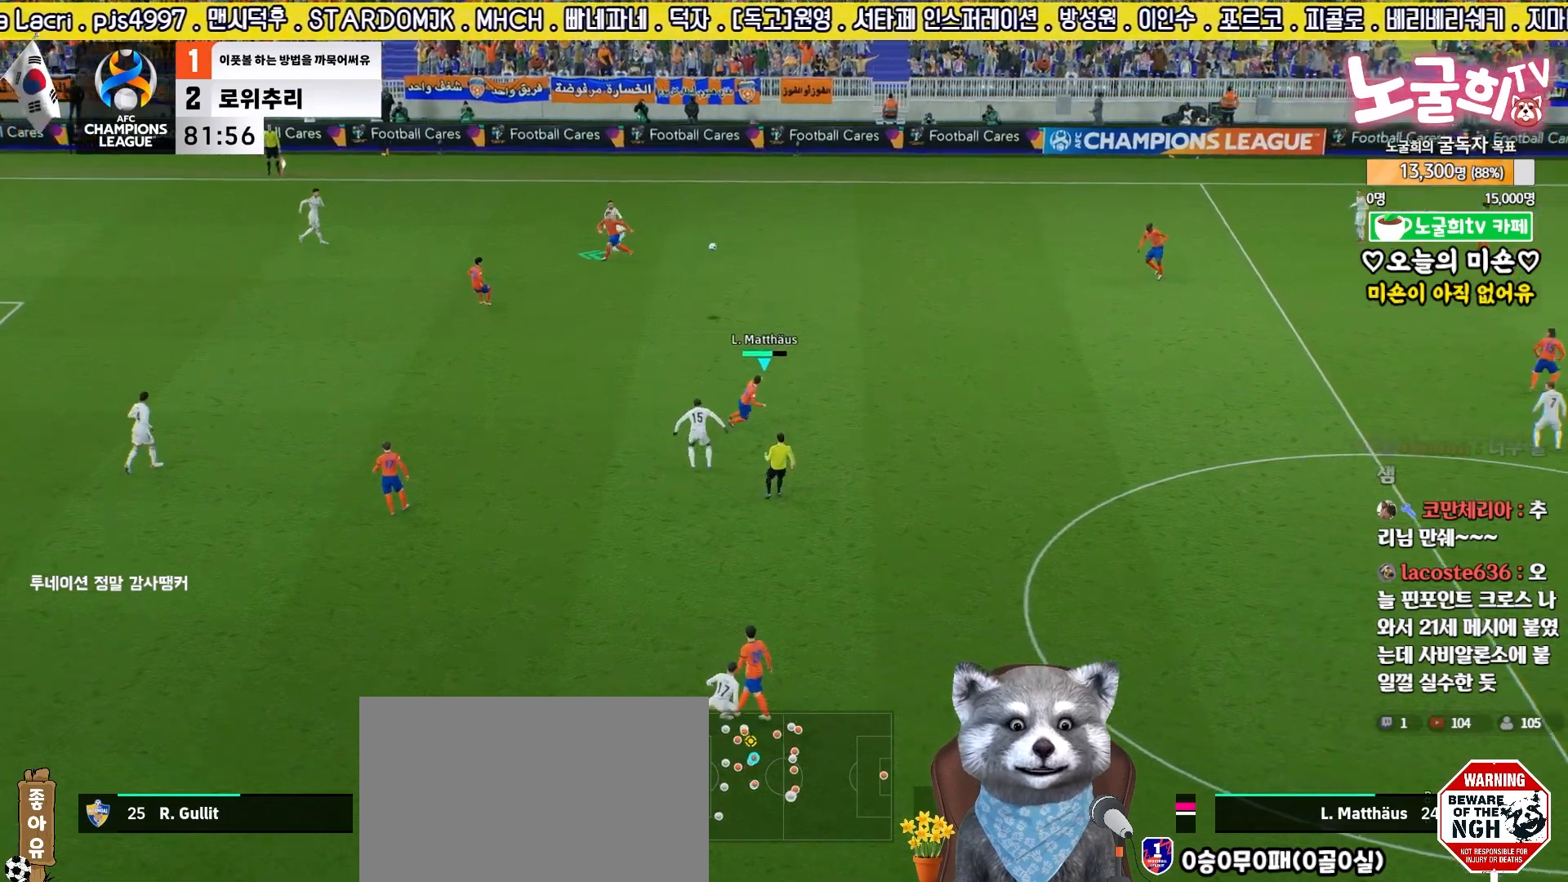
{"buttons": ["CROSS", "R2", "L3"], "left_stick": "left", "right_stick": "center", "events": [[117, "L3", "up"], [133, "CROSS", "down"], [133, "L2", "up"], [217, "CROSS", "up"], [283, "L3", "down"], [317, "CROSS", "down"], [367, "CROSS", "up"], [467, "CROSS", "down"]]}
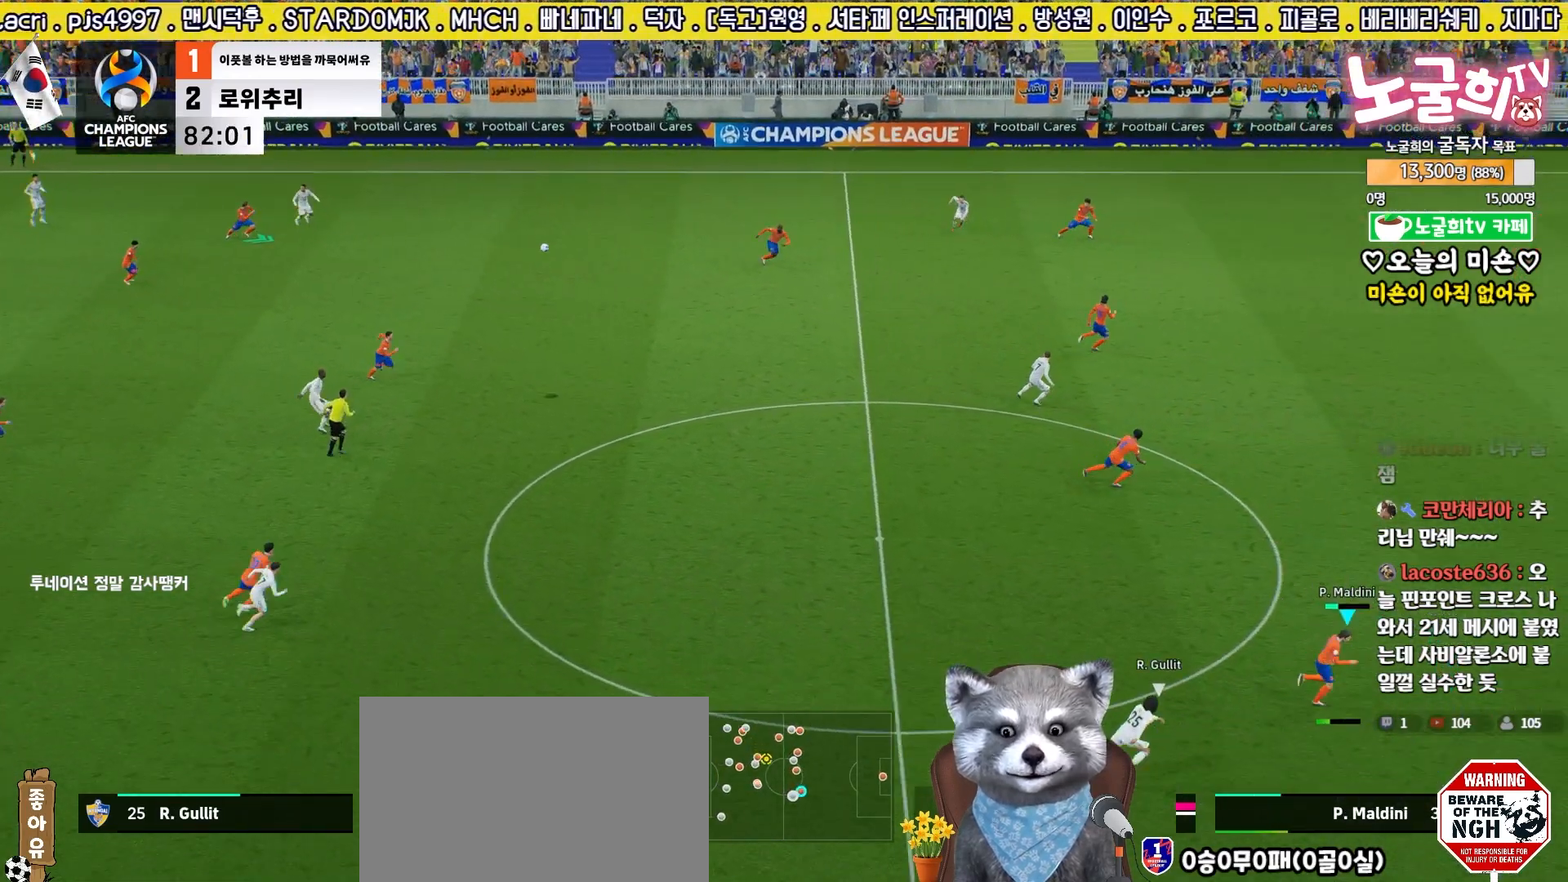
{"buttons": ["R2", "L3"], "left_stick": "left", "right_stick": "center", "events": [[17, "CROSS", "up"], [100, "CROSS", "down"], [150, "CROSS", "up"], [233, "CROSS", "down"], [283, "CROSS", "up"], [383, "CROSS", "down"], [450, "CROSS", "up"]]}
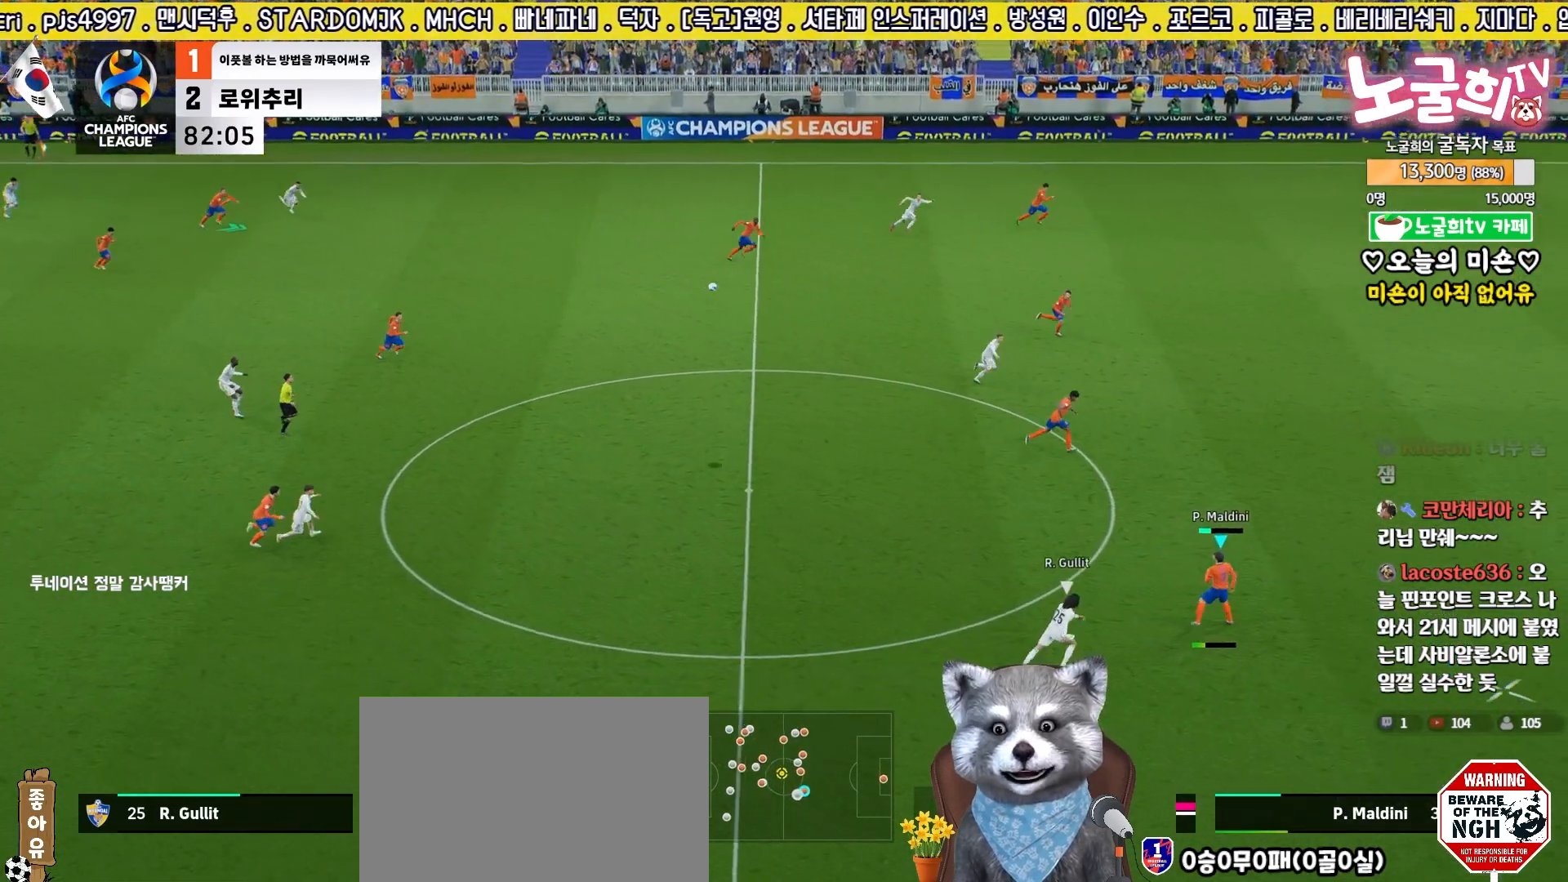
{"buttons": ["CROSS", "R2", "L3"], "left_stick": "left", "right_stick": "center", "events": [[17, "CROSS", "down"], [83, "CROSS", "up"], [133, "CROSS", "down"], [233, "CROSS", "up"], [300, "CROSS", "down"], [367, "CROSS", "up"], [433, "CROSS", "down"]]}
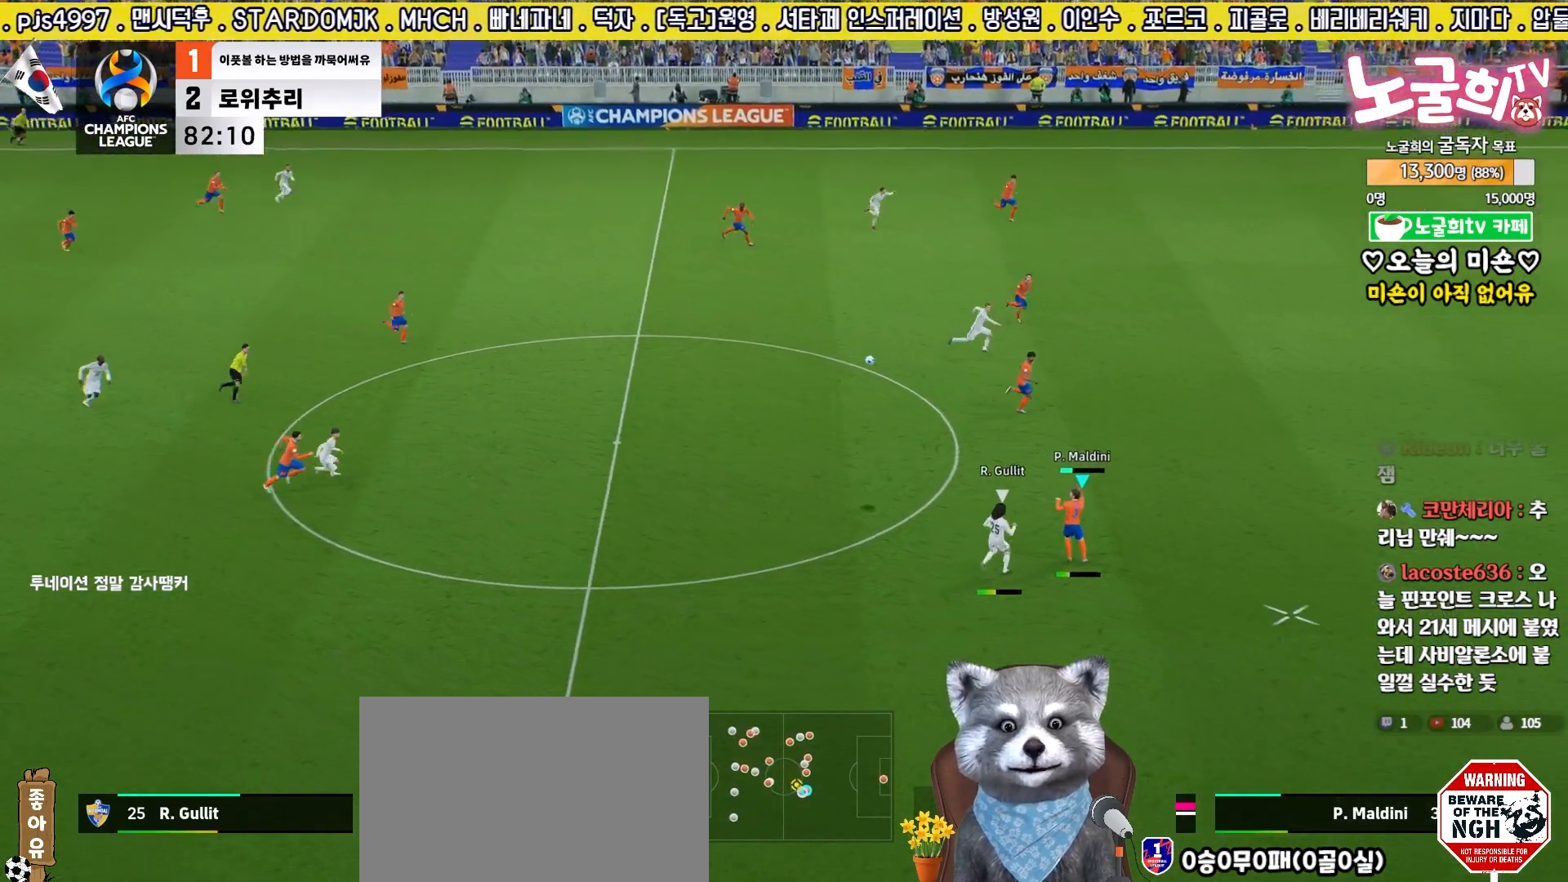
{"buttons": ["R2"], "left_stick": "down-left", "right_stick": "center", "events": [[17, "CROSS", "up"], [17, "L3", "up"], [500, "left_stick", "down-left"]]}
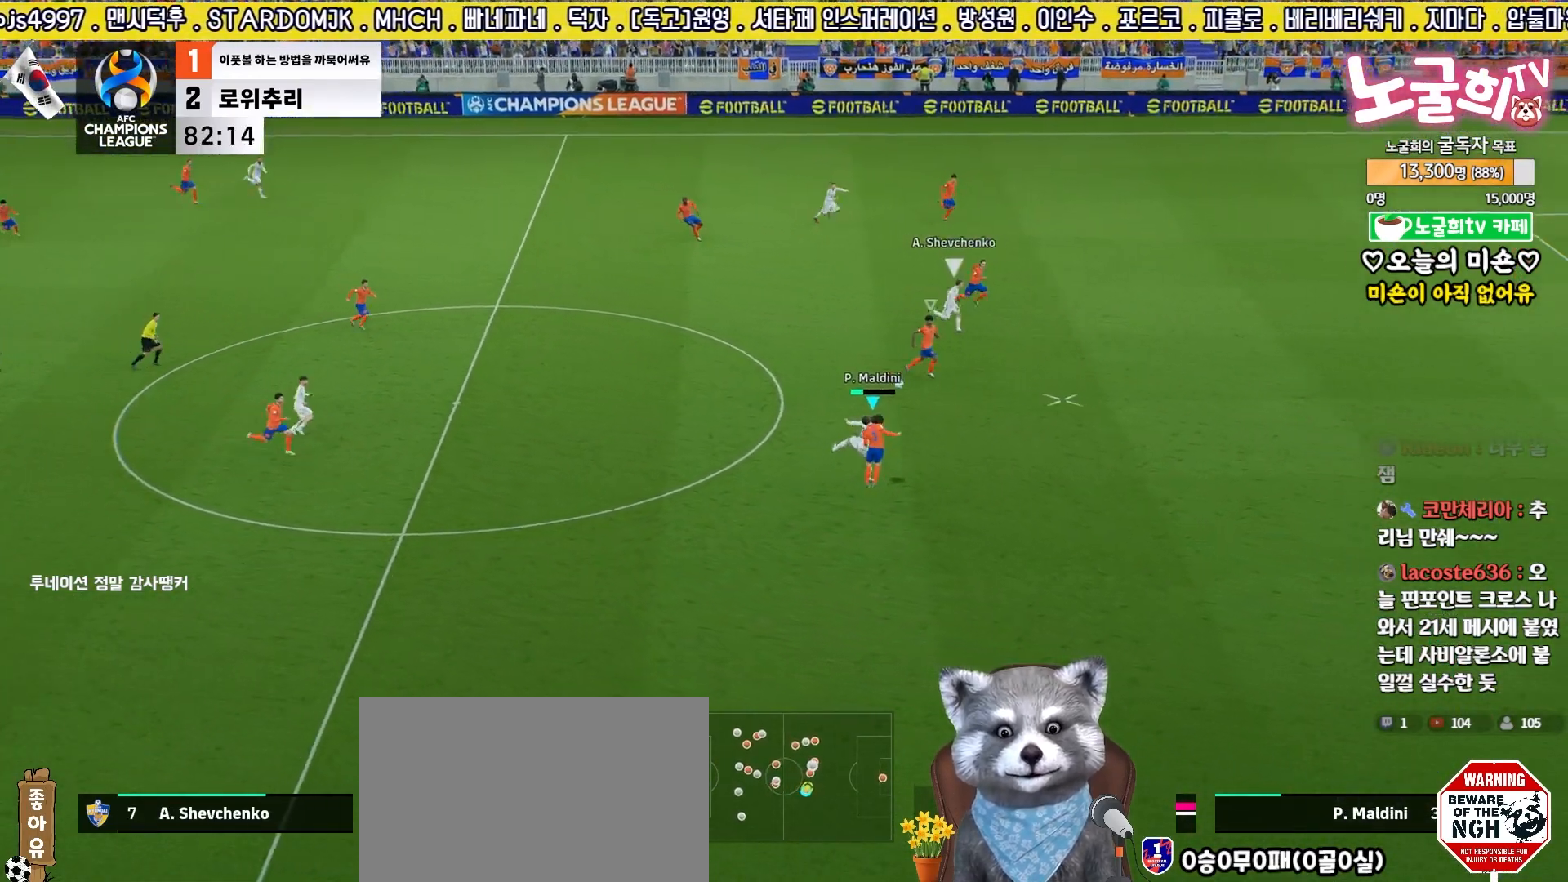
{"buttons": ["L2", "L3"], "left_stick": "down", "right_stick": "center", "events": [[67, "L1", "down"], [67, "L2", "down"], [117, "left_stick", "down"], [133, "L3", "down"], [150, "R2", "up"], [183, "L1", "up"]]}
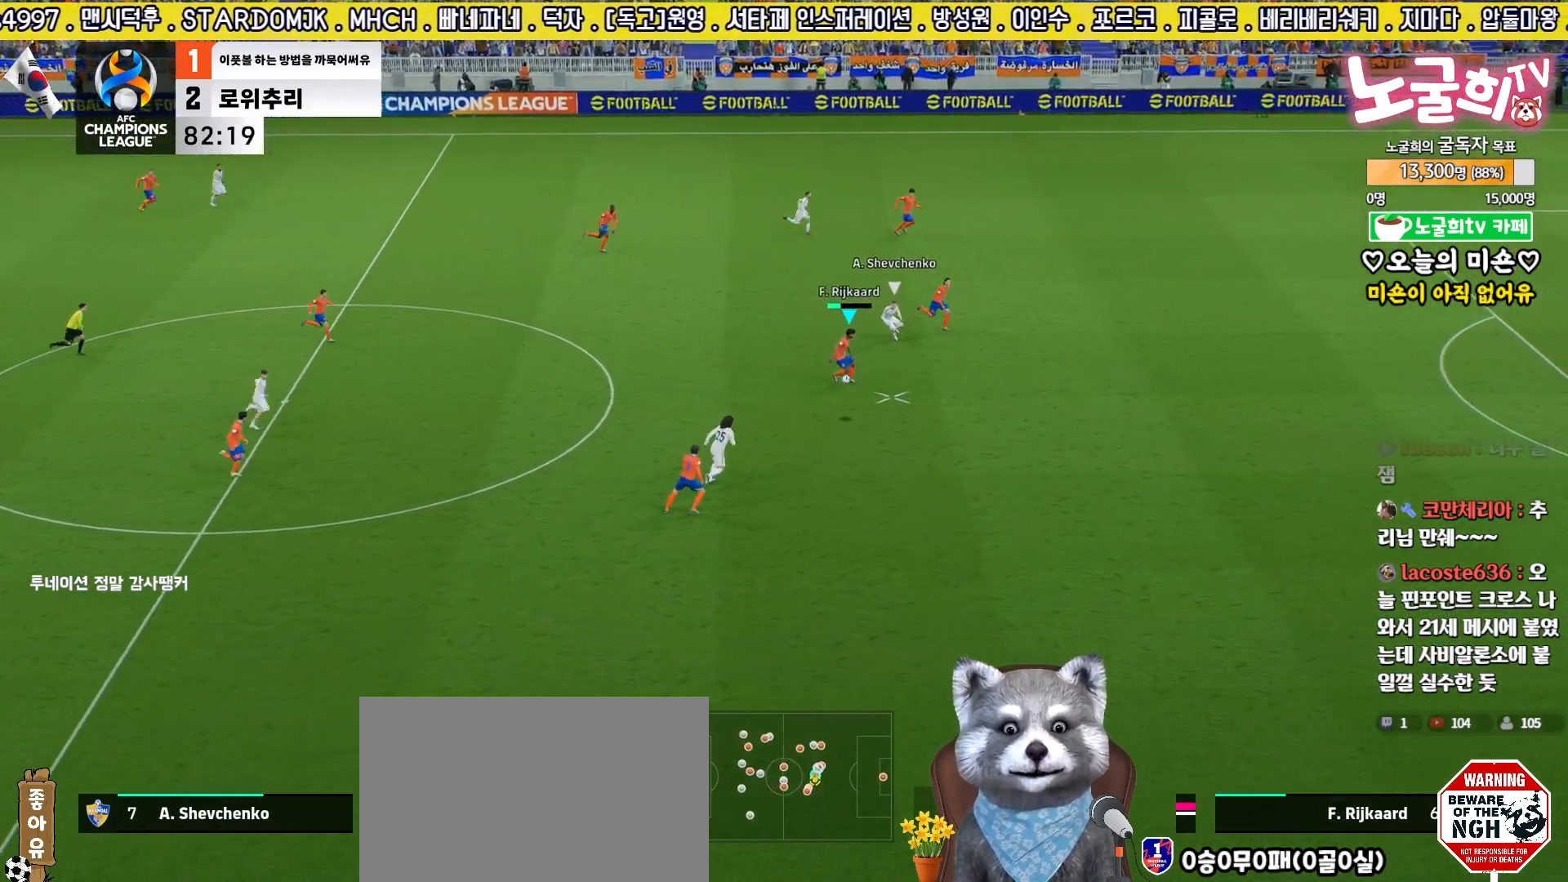
{"buttons": ["L3"], "left_stick": "left", "right_stick": "center", "events": [[183, "CROSS", "down"], [183, "L2", "up"], [183, "left_stick", "left"], [317, "CROSS", "up"]]}
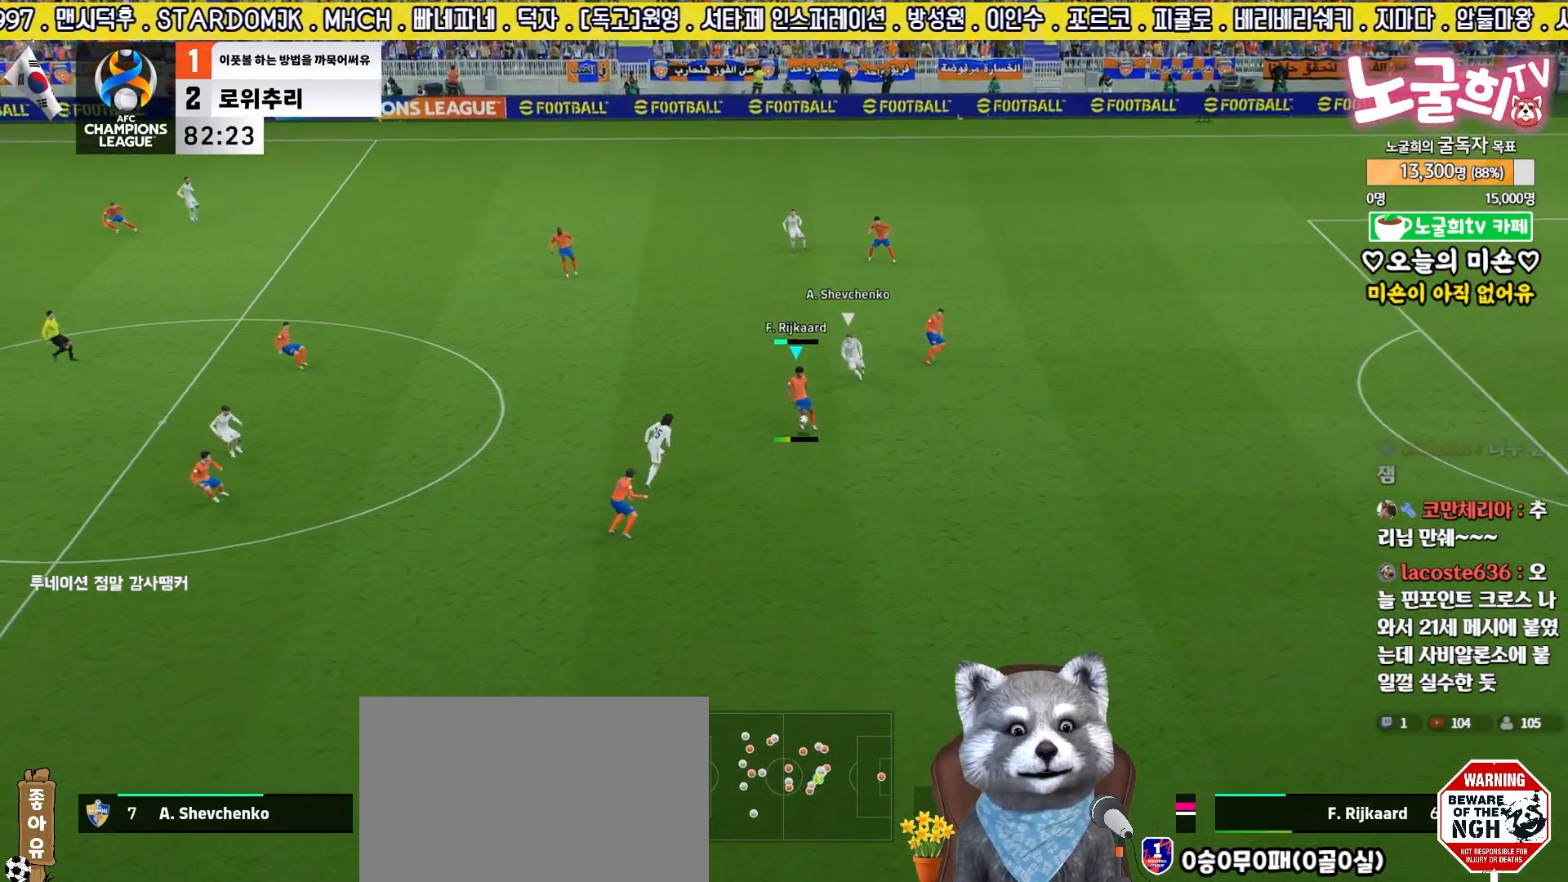
{"buttons": [], "left_stick": "center", "right_stick": "center", "events": [[367, "L3", "up"], [467, "left_stick", "center"]]}
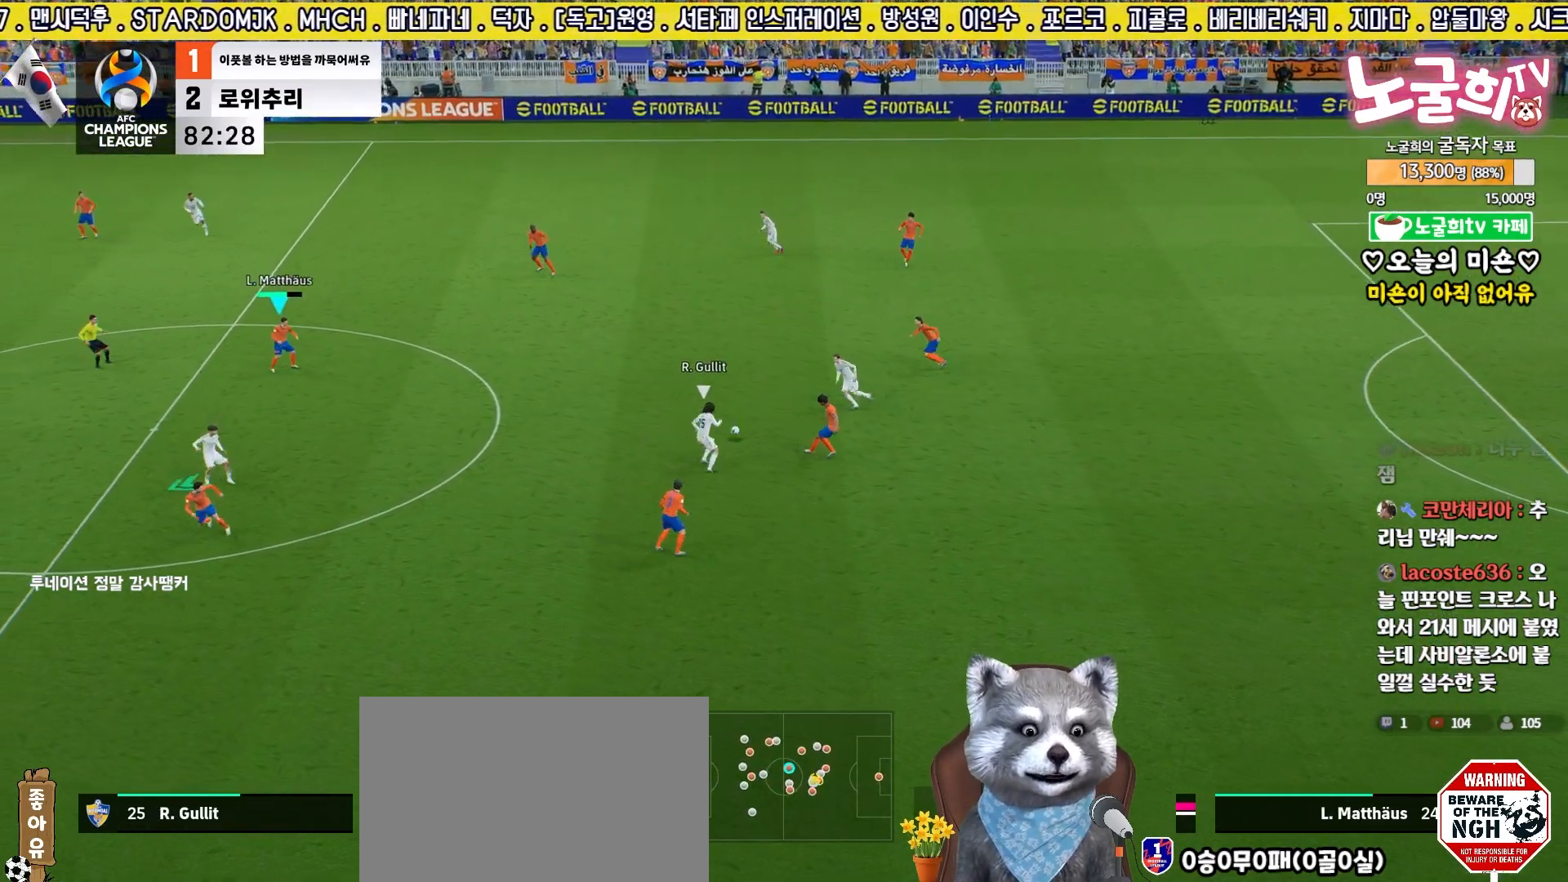
{"buttons": ["R2"], "left_stick": "right", "right_stick": "center", "events": [[33, "R2", "down"], [50, "left_stick", "right"], [150, "L3", "down"], [417, "L3", "up"]]}